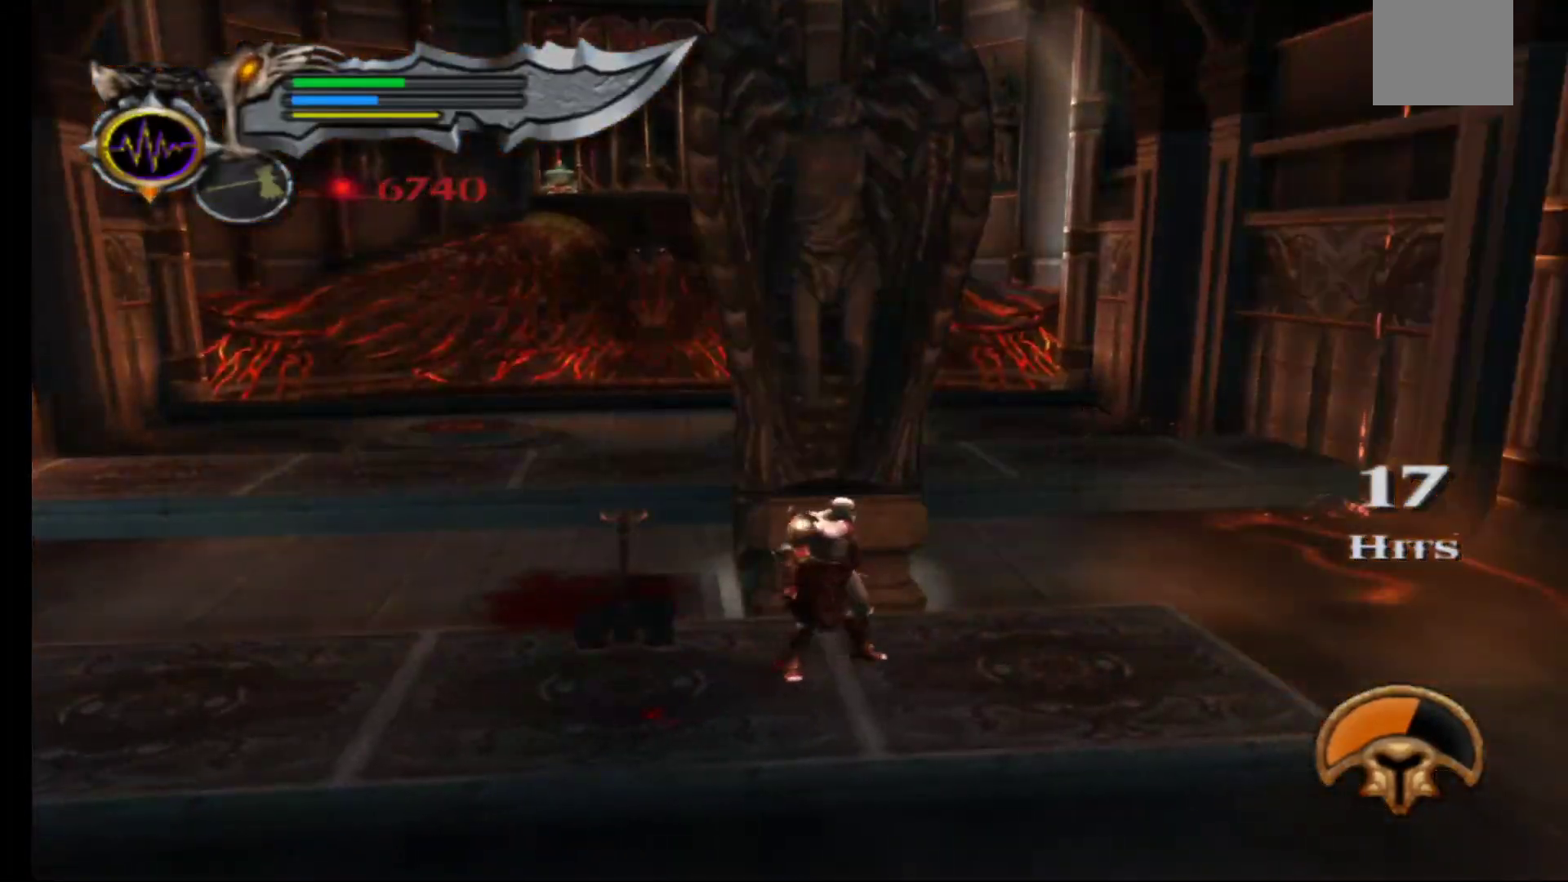
Gameplay with a controller (Xbox layout); each line is a JSON object with the inputs held at the frame after it (dt_ms = milliseconds from this image to that frame). "events" lists button and stick changes between this image and that frame as [ms after this image, input, new state], when the widget could be followed in between.
{"dt_ms": 500, "buttons": ["B"], "left_stick": "center", "right_stick": "center"}
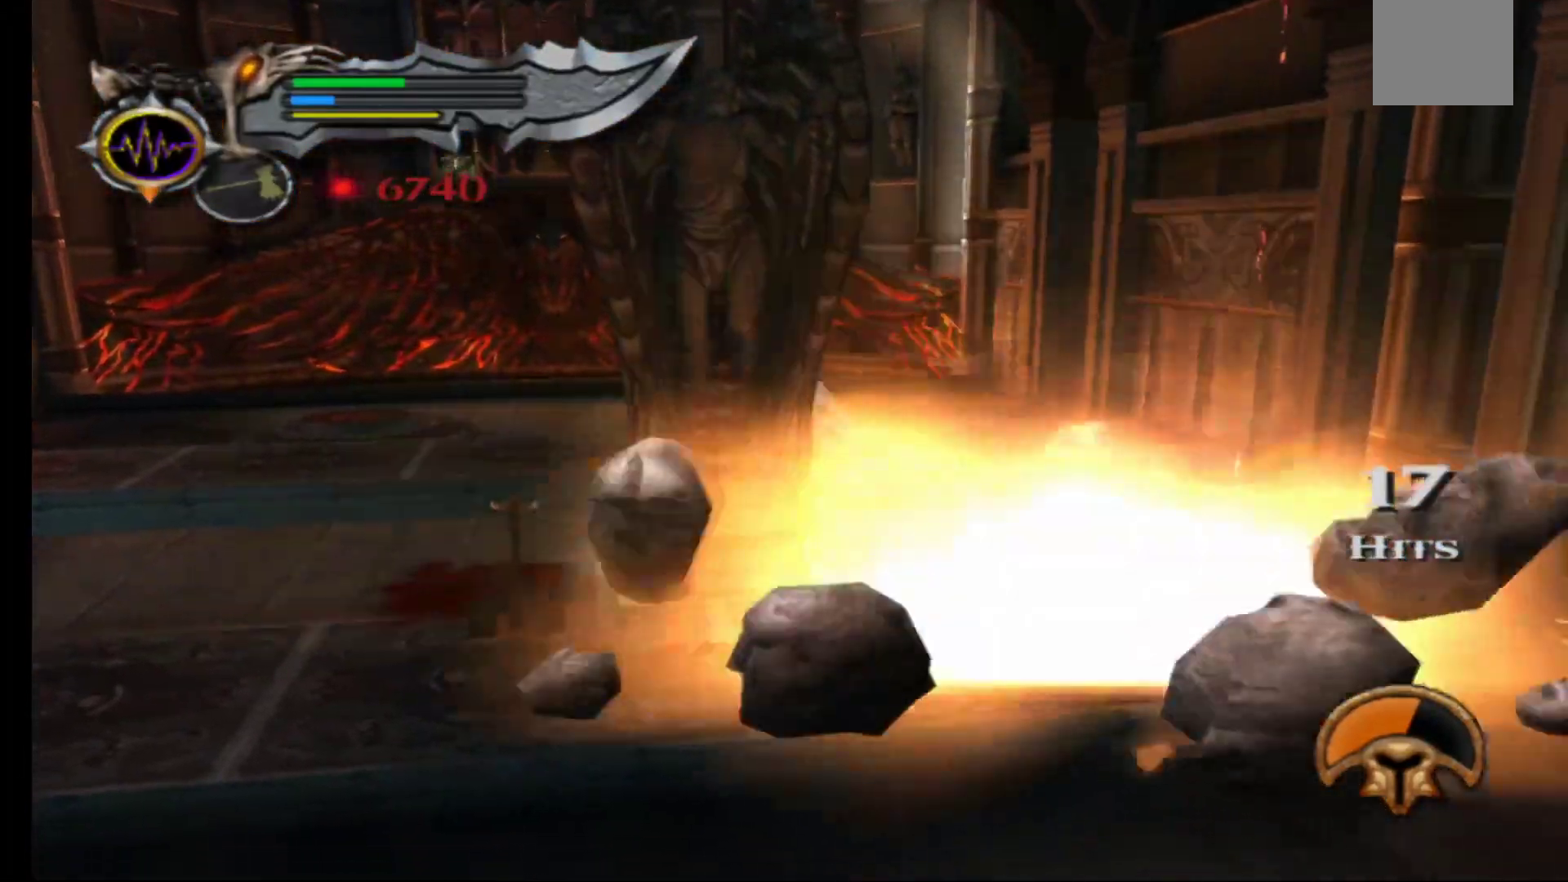
{"dt_ms": 500, "buttons": ["B"], "left_stick": "center", "right_stick": "center", "events": [[50, "B", "up"], [133, "B", "down"], [150, "left_stick", "left"], [217, "B", "up"], [283, "B", "down"], [283, "left_stick", "down-left"], [367, "B", "up"], [400, "left_stick", "center"], [450, "B", "down"]]}
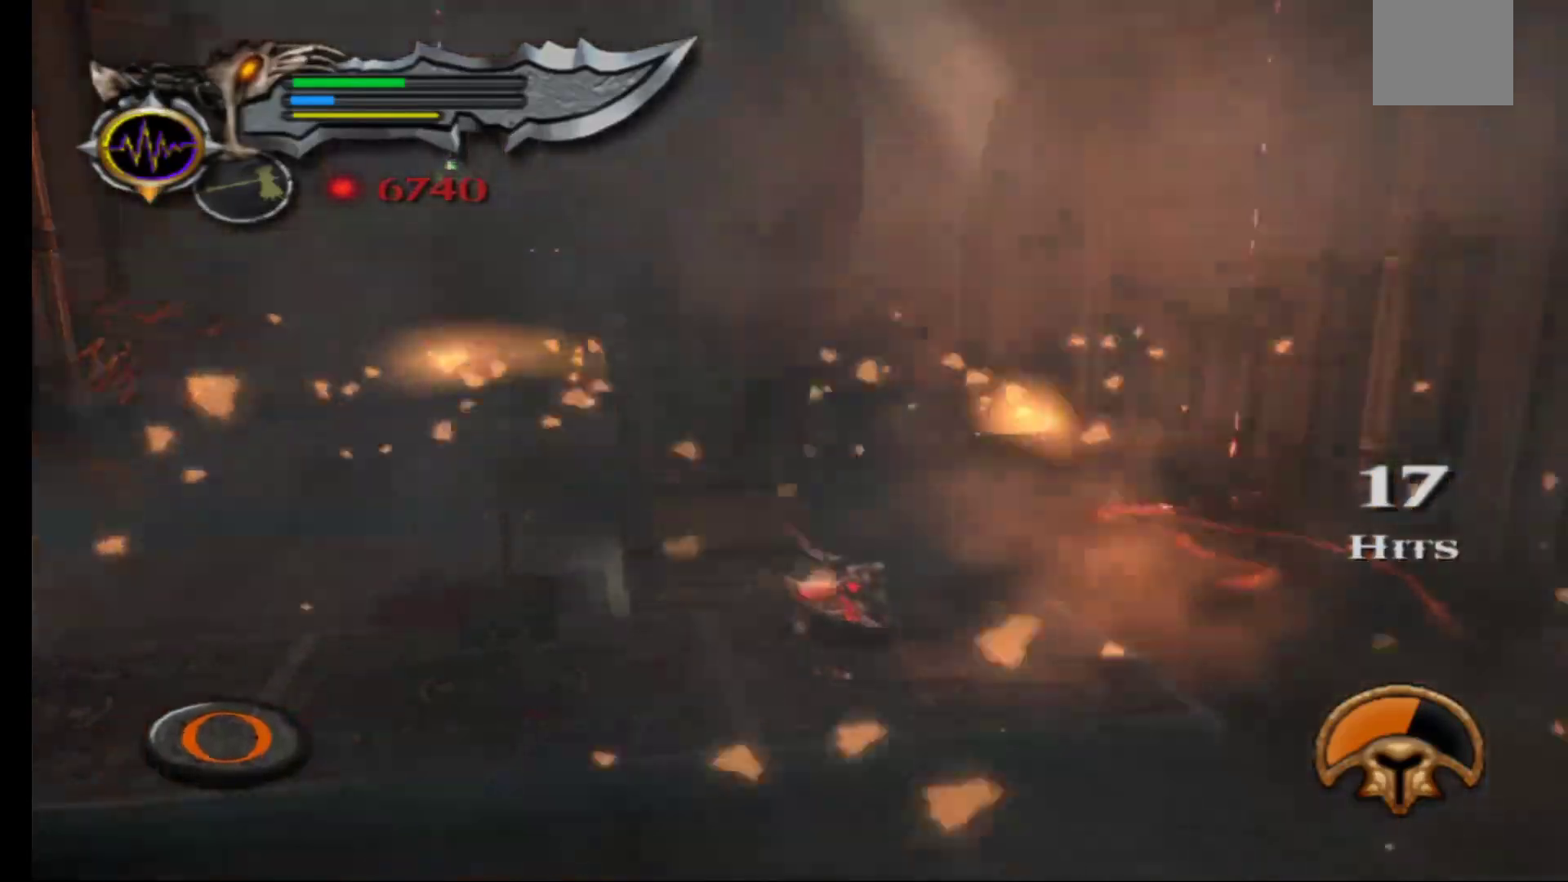
{"dt_ms": 500, "buttons": ["B"], "left_stick": "center", "right_stick": "center", "events": [[50, "B", "up"], [117, "B", "down"], [200, "B", "up"], [300, "B", "down"], [367, "B", "up"], [450, "B", "down"]]}
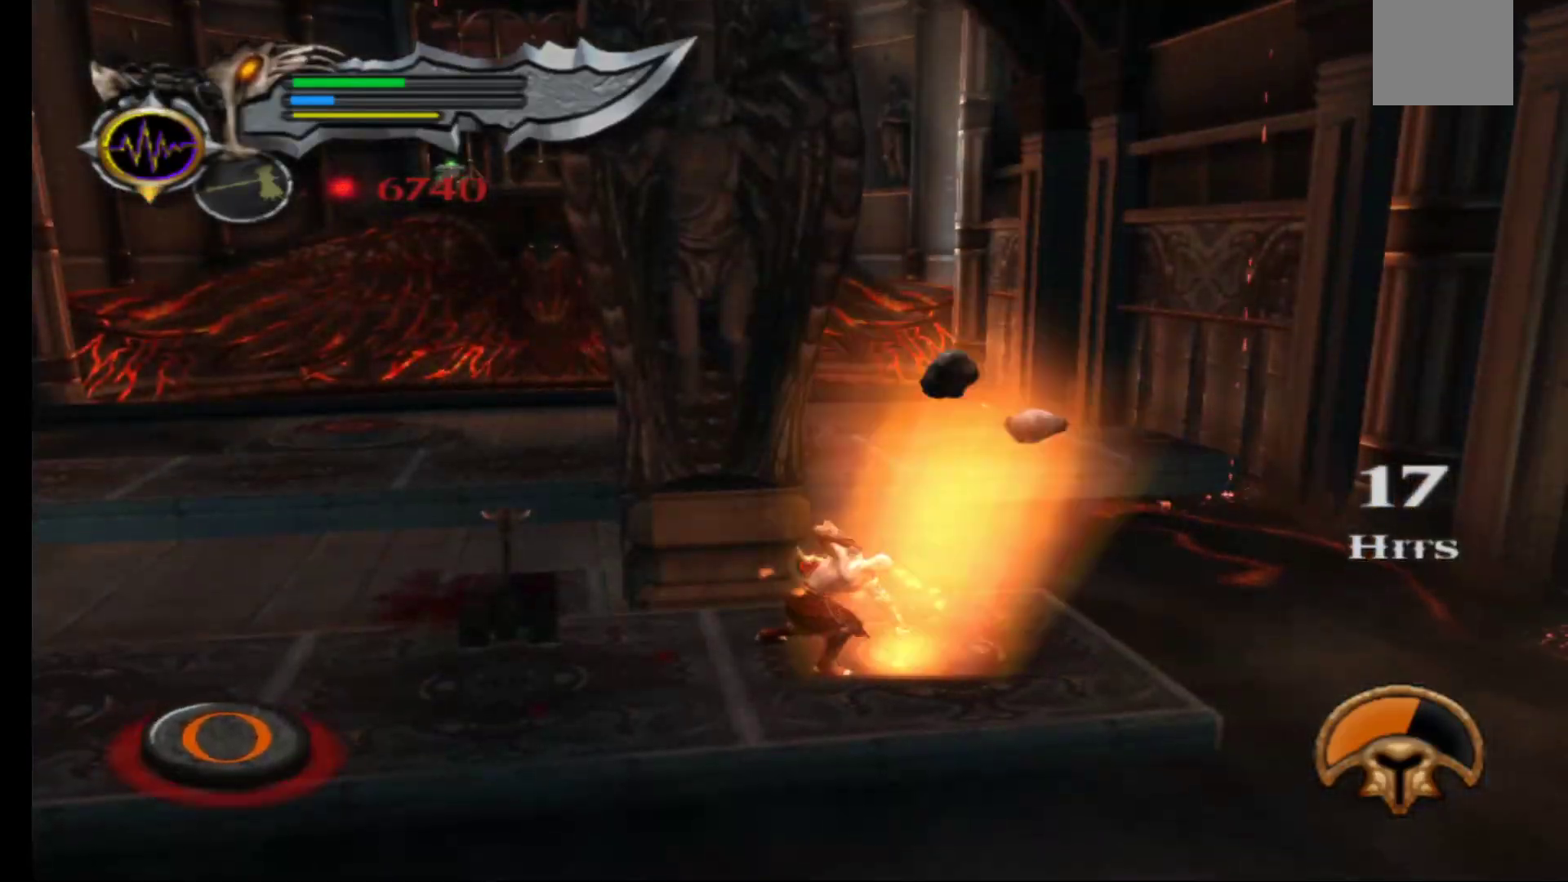
{"dt_ms": 500, "buttons": ["B"], "left_stick": "center", "right_stick": "center", "events": [[33, "B", "up"], [117, "B", "down"], [183, "B", "up"], [283, "B", "down"], [350, "B", "up"], [450, "B", "down"]]}
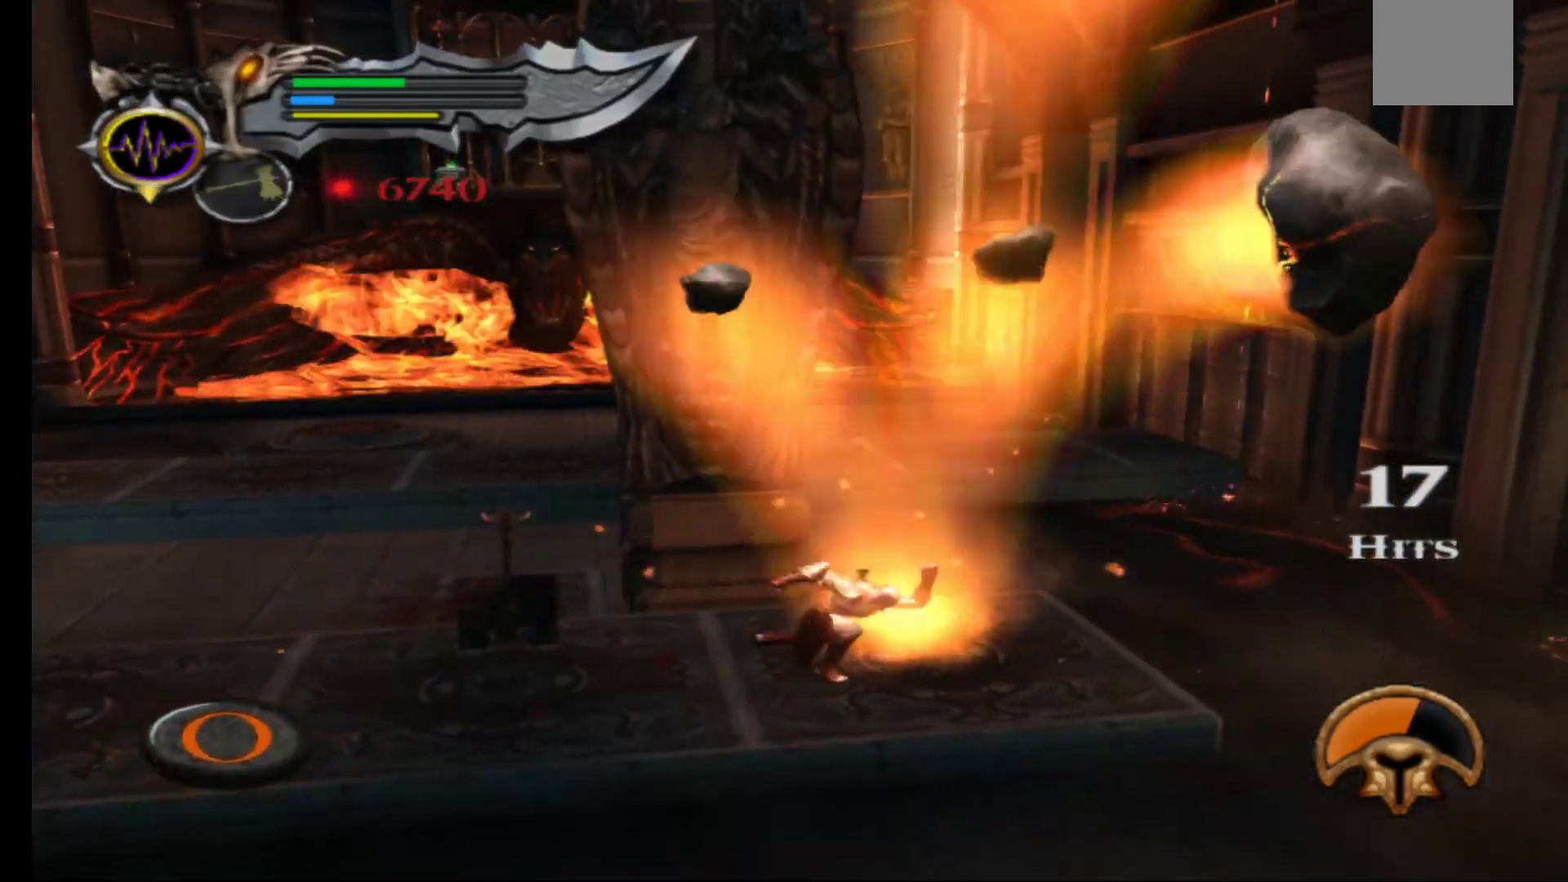
{"dt_ms": 500, "buttons": ["B"], "left_stick": "center", "right_stick": "center", "events": [[33, "B", "up"], [117, "B", "down"], [200, "B", "up"], [283, "B", "down"], [383, "B", "up"], [467, "B", "down"]]}
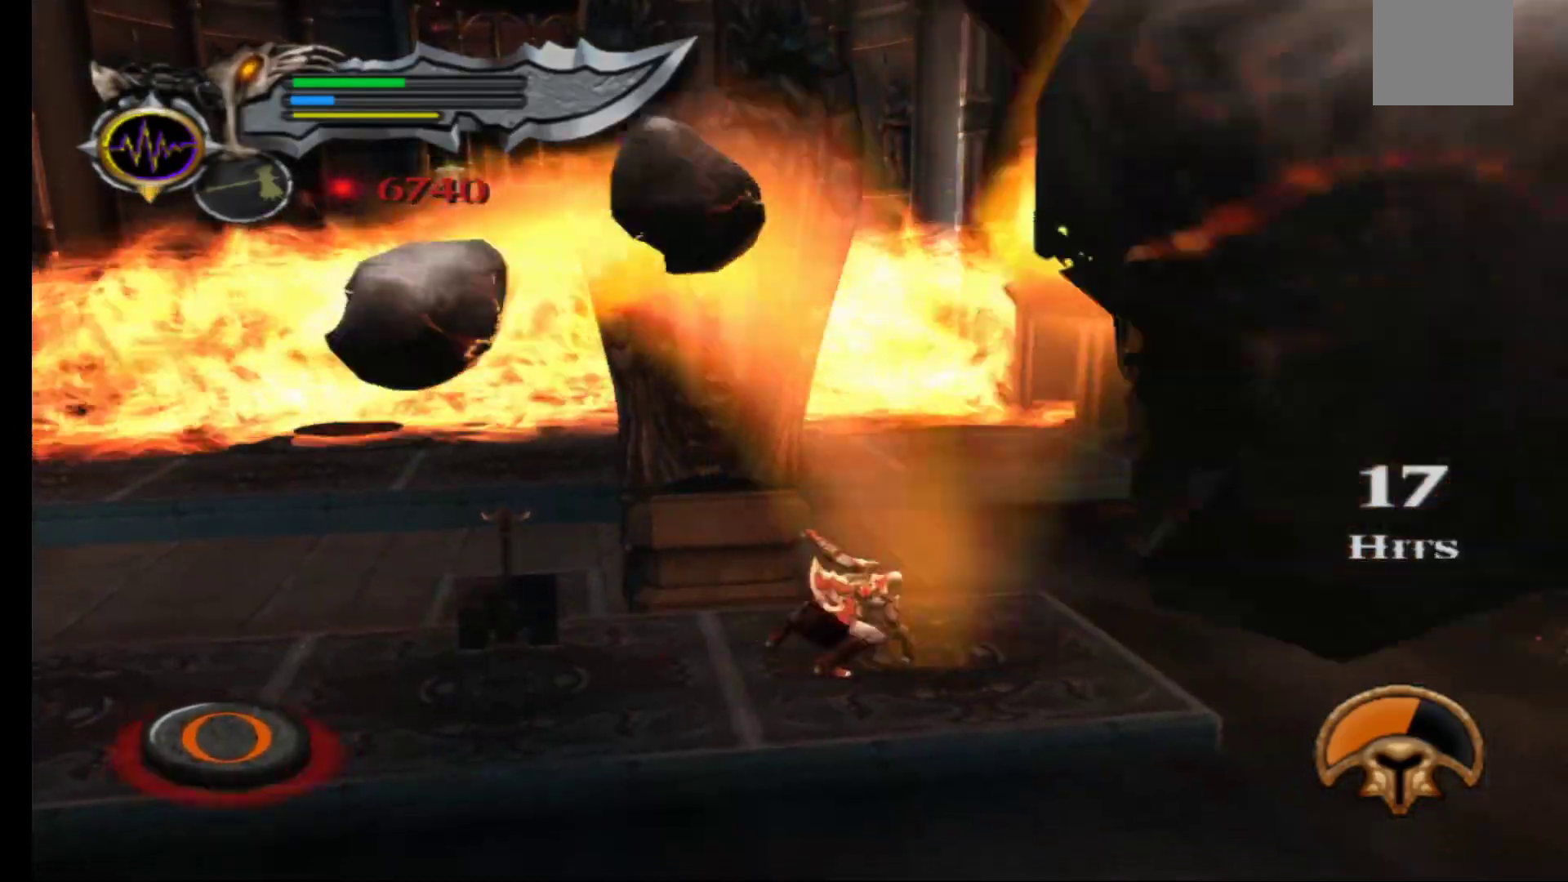
{"dt_ms": 500, "buttons": ["B"], "left_stick": "center", "right_stick": "center", "events": [[50, "B", "up"], [133, "B", "down"], [233, "B", "up"], [300, "B", "down"], [400, "B", "up"], [483, "B", "down"]]}
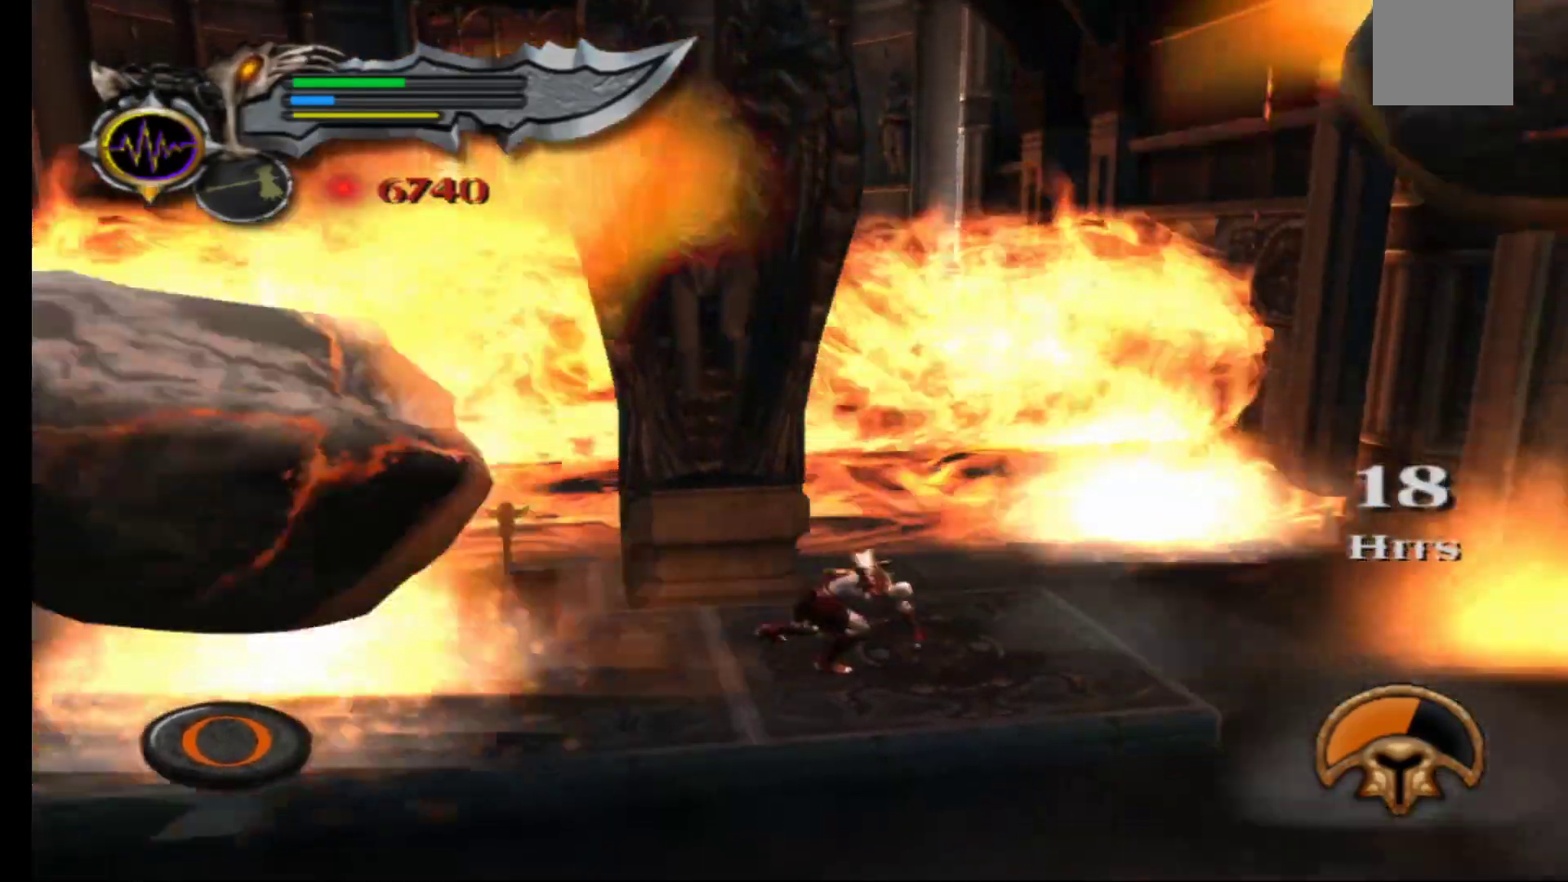
{"dt_ms": 500, "buttons": [], "left_stick": "center", "right_stick": "center", "events": [[83, "B", "up"], [167, "B", "down"], [267, "B", "up"], [350, "B", "down"], [450, "B", "up"]]}
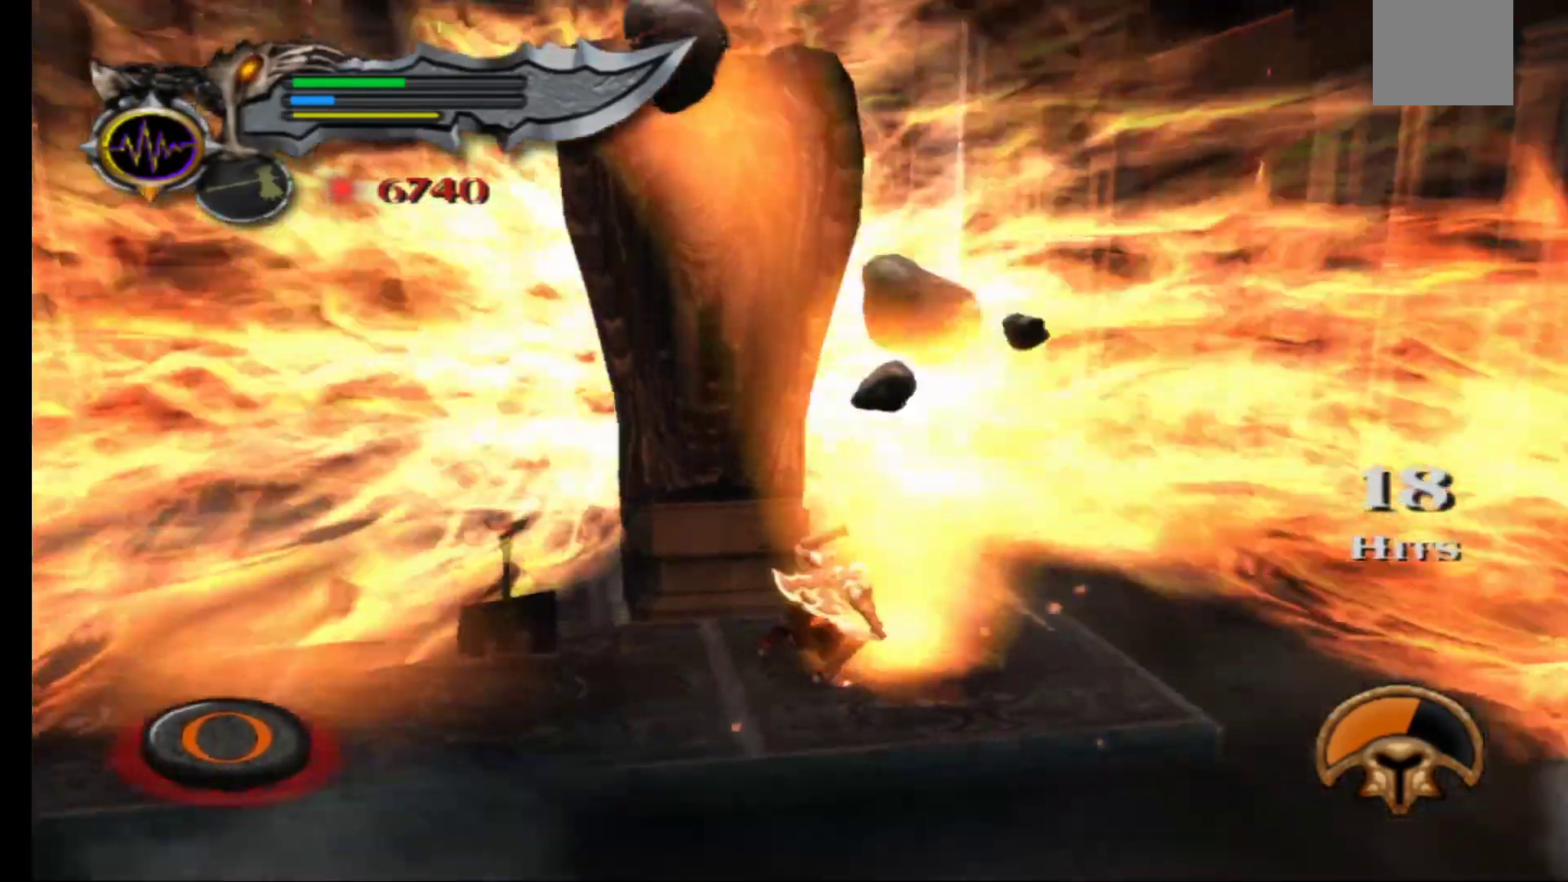
{"dt_ms": 500, "buttons": [], "left_stick": "center", "right_stick": "center", "events": [[33, "B", "down"], [150, "B", "up"], [233, "B", "down"], [333, "B", "up"]]}
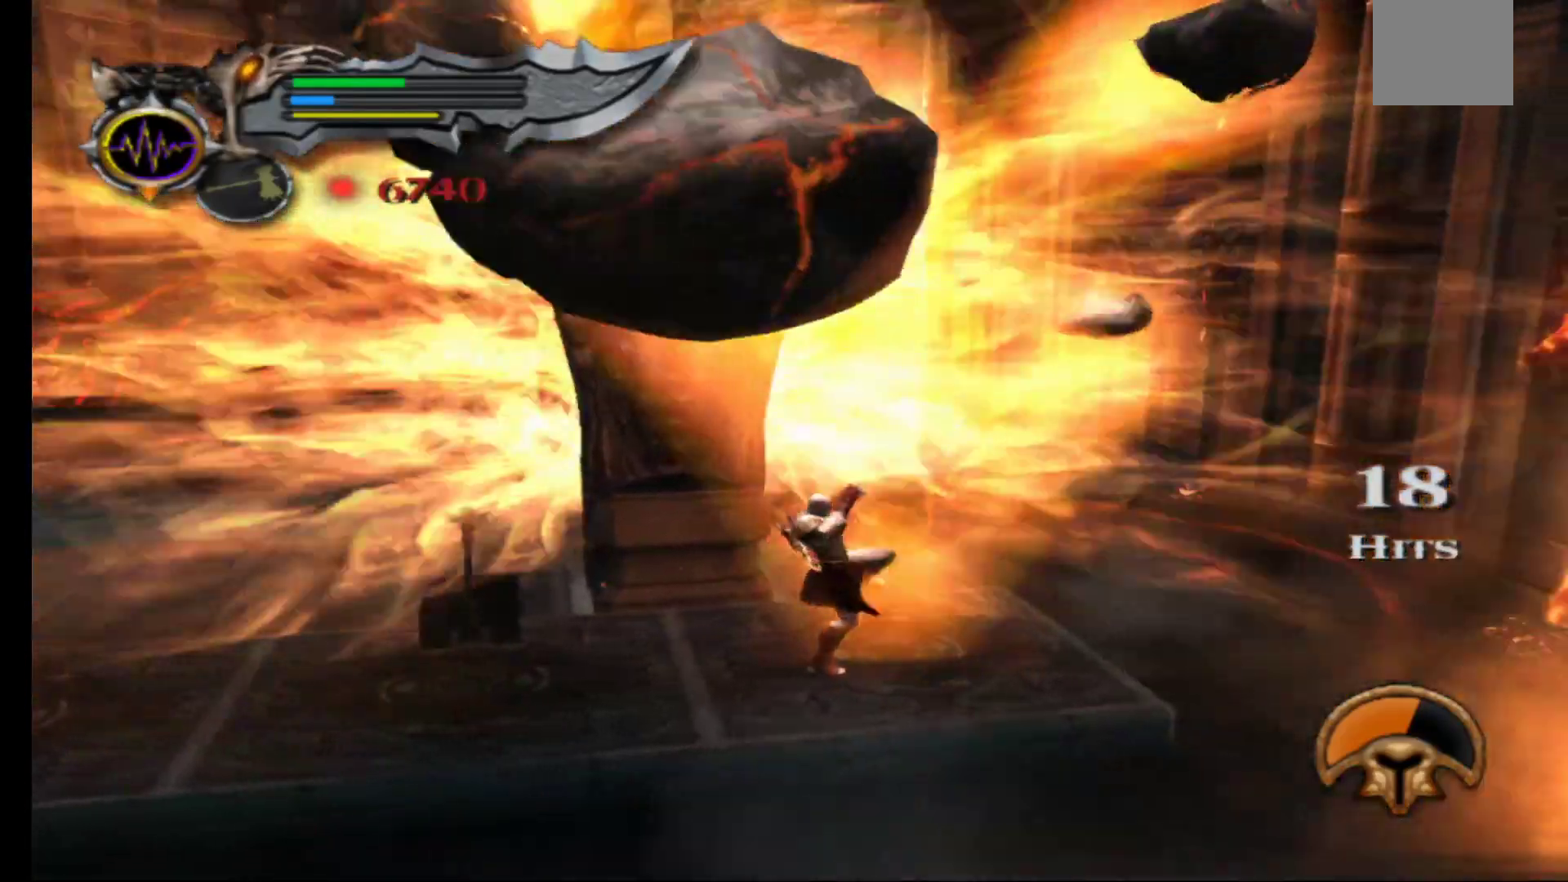
{"dt_ms": 500, "buttons": [], "left_stick": "down-left", "right_stick": "center", "events": [[183, "left_stick", "down-left"]]}
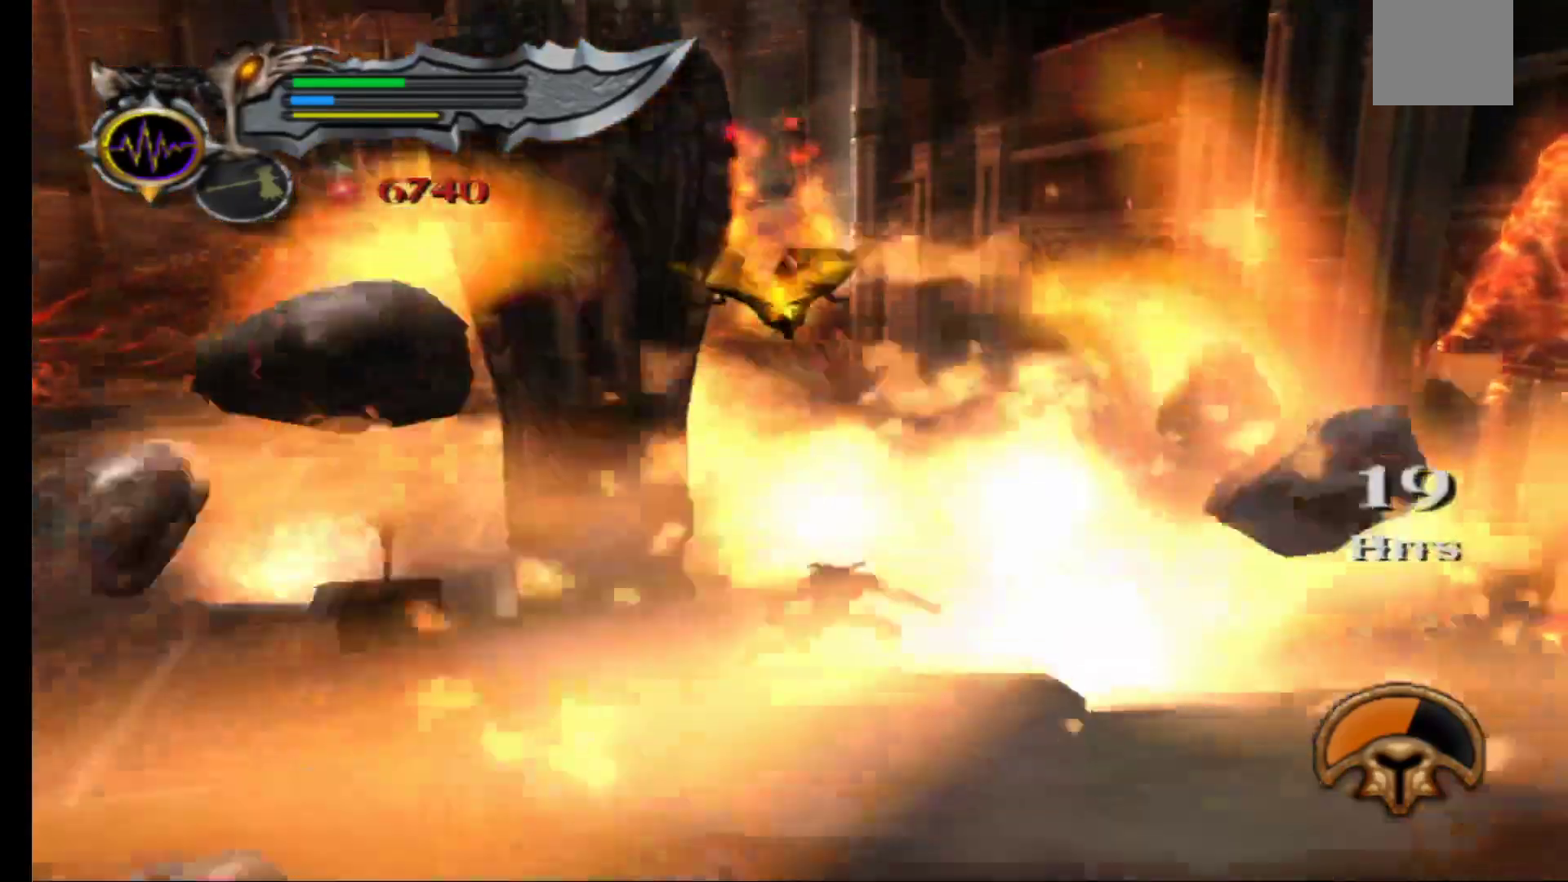
{"dt_ms": 500, "buttons": [], "left_stick": "down-left", "right_stick": "center", "events": []}
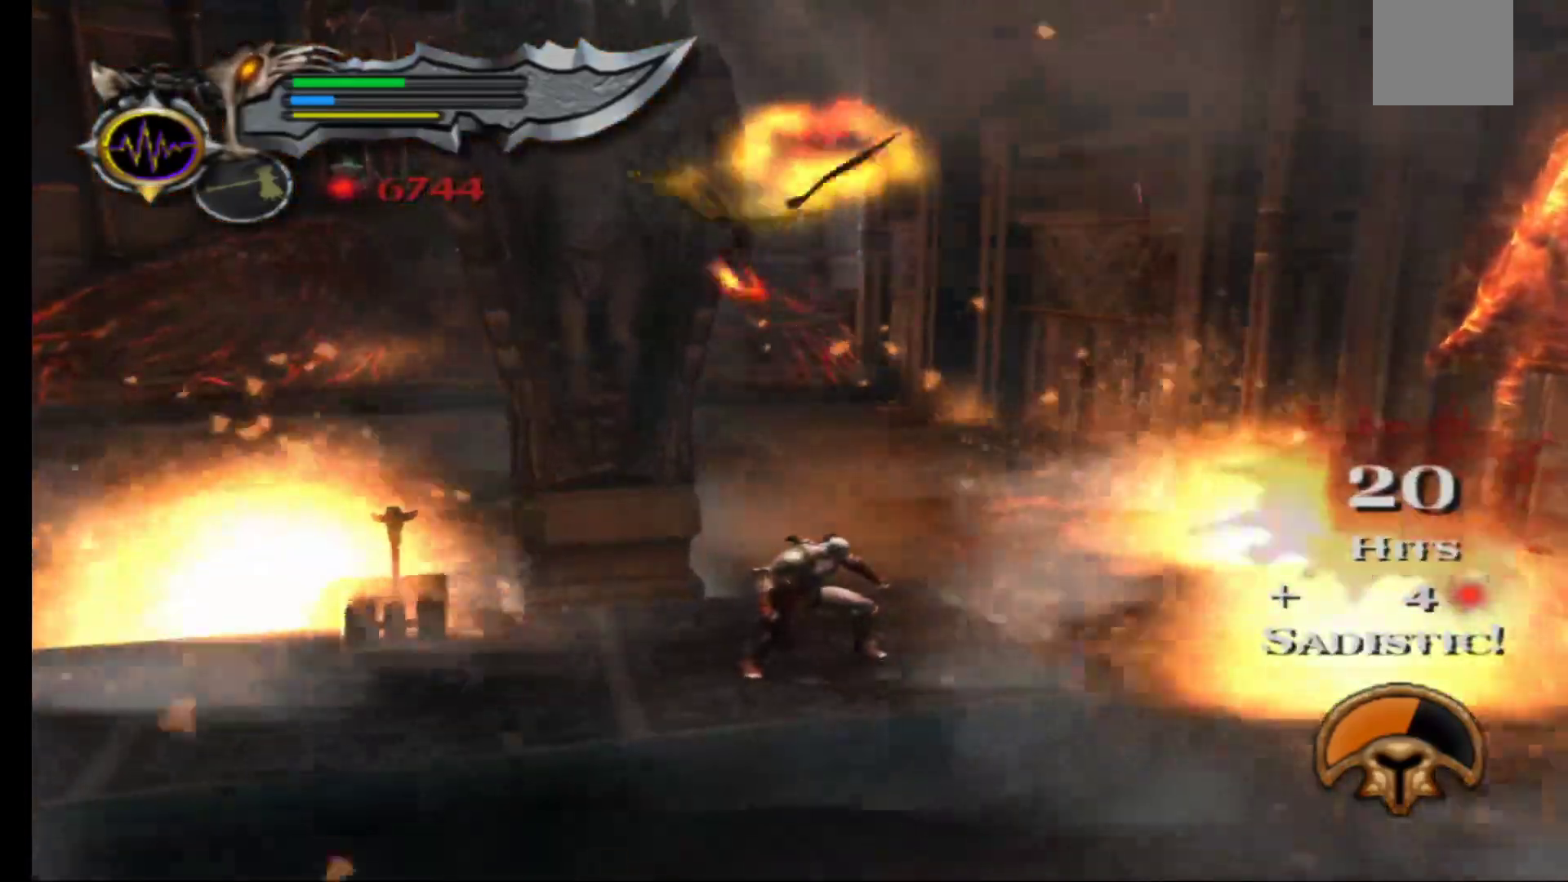
{"dt_ms": 500, "buttons": [], "left_stick": "left", "right_stick": "center", "events": [[133, "left_stick", "left"]]}
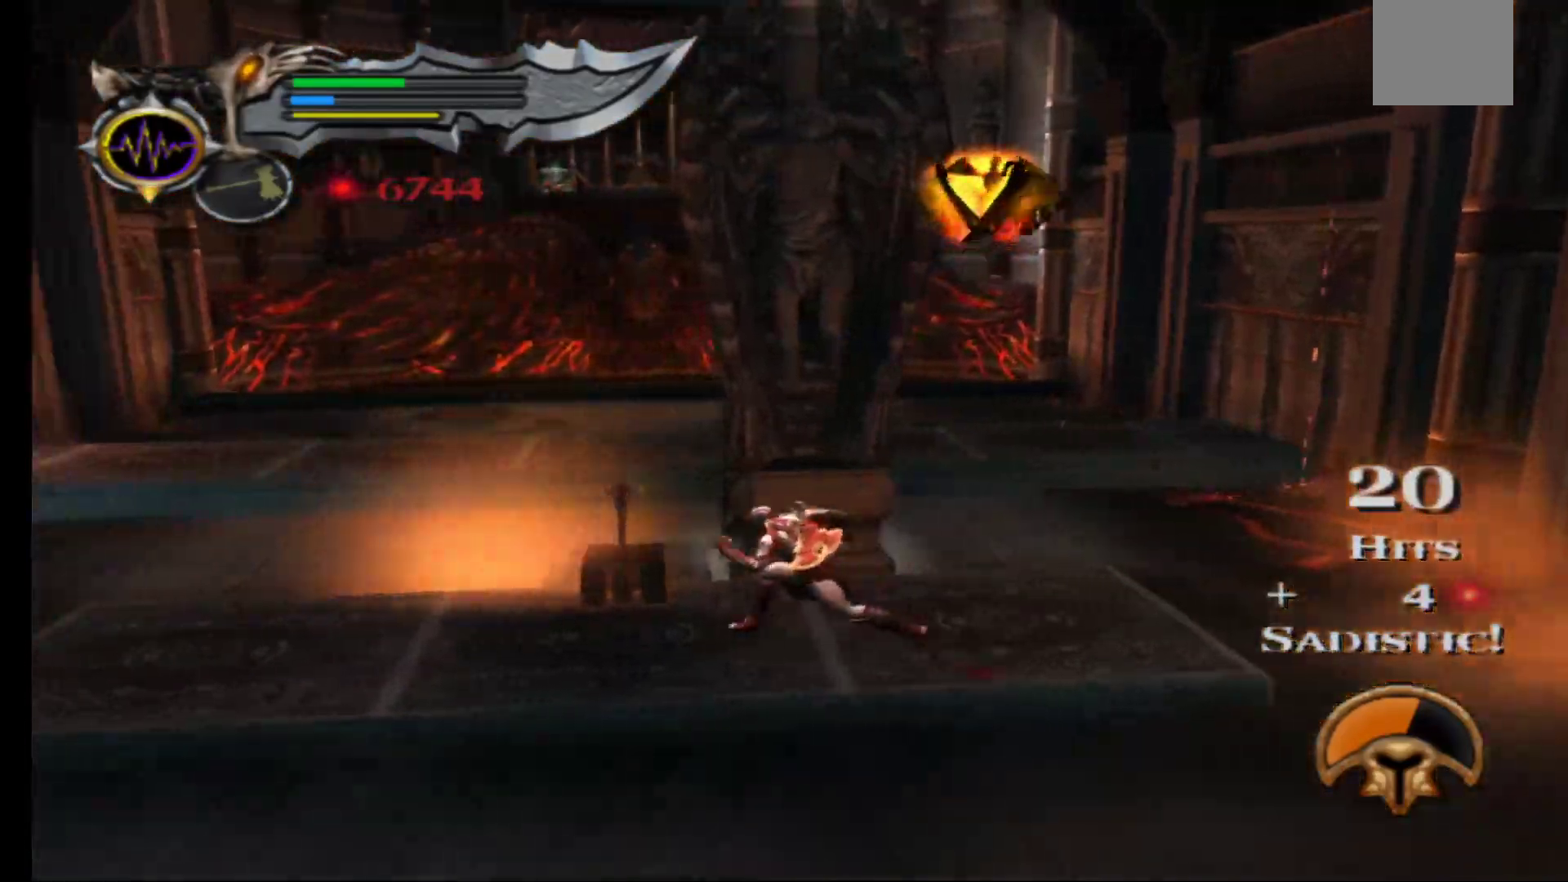
{"dt_ms": 500, "buttons": [], "left_stick": "center", "right_stick": "center", "events": [[67, "left_stick", "up-left"], [217, "R1", "down"], [300, "left_stick", "center"], [350, "R1", "up"]]}
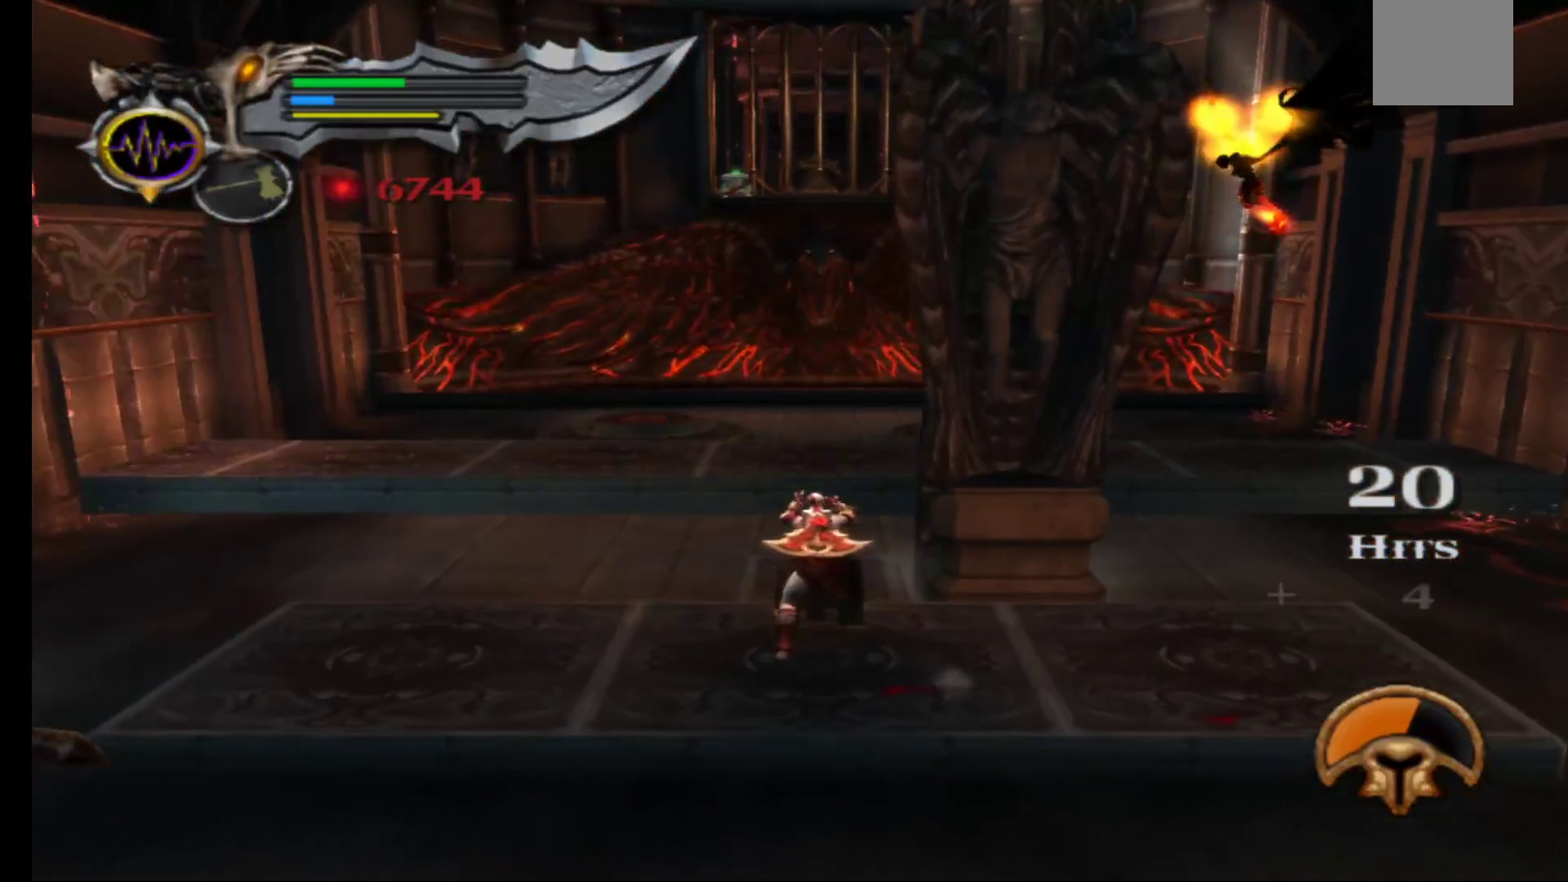
{"dt_ms": 500, "buttons": [], "left_stick": "center", "right_stick": "center", "events": []}
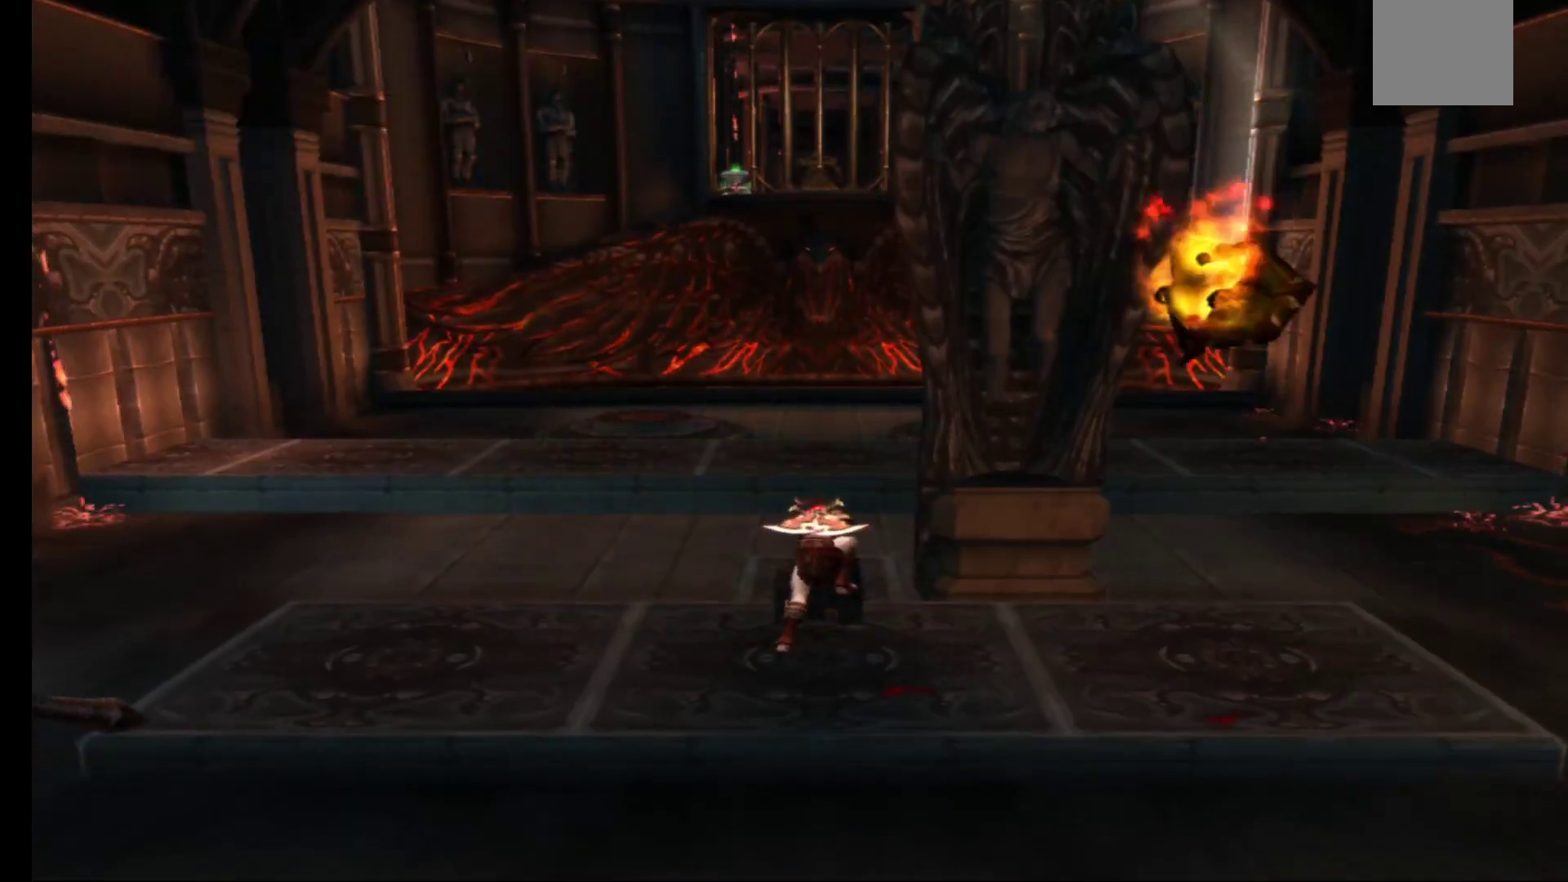
{"dt_ms": 500, "buttons": [], "left_stick": "center", "right_stick": "center", "events": []}
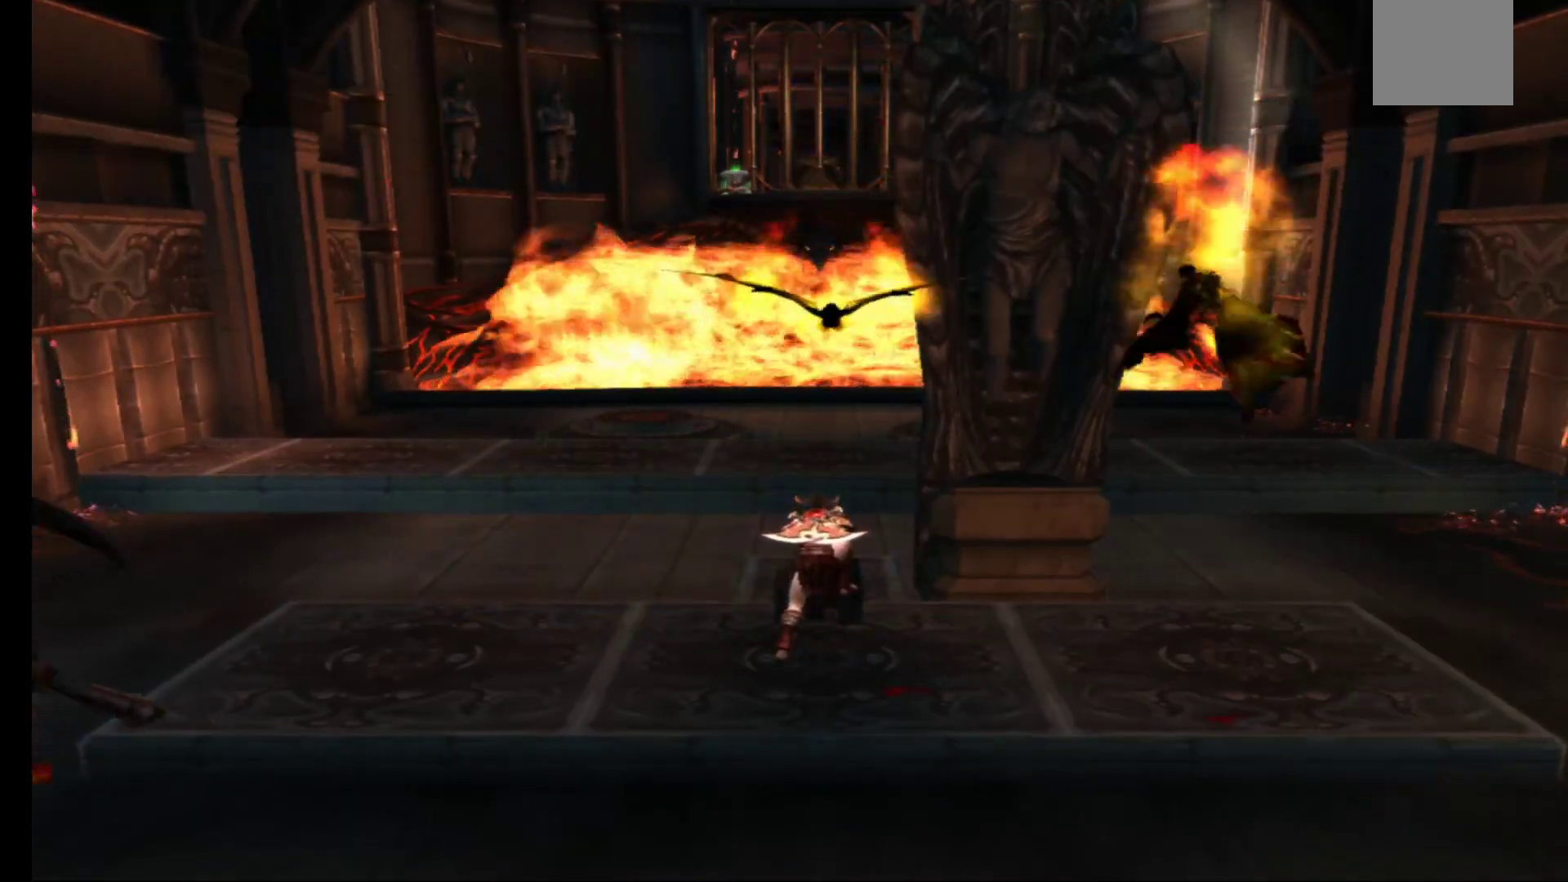
{"dt_ms": 500, "buttons": [], "left_stick": "down-right", "right_stick": "center", "events": [[317, "left_stick", "down-right"]]}
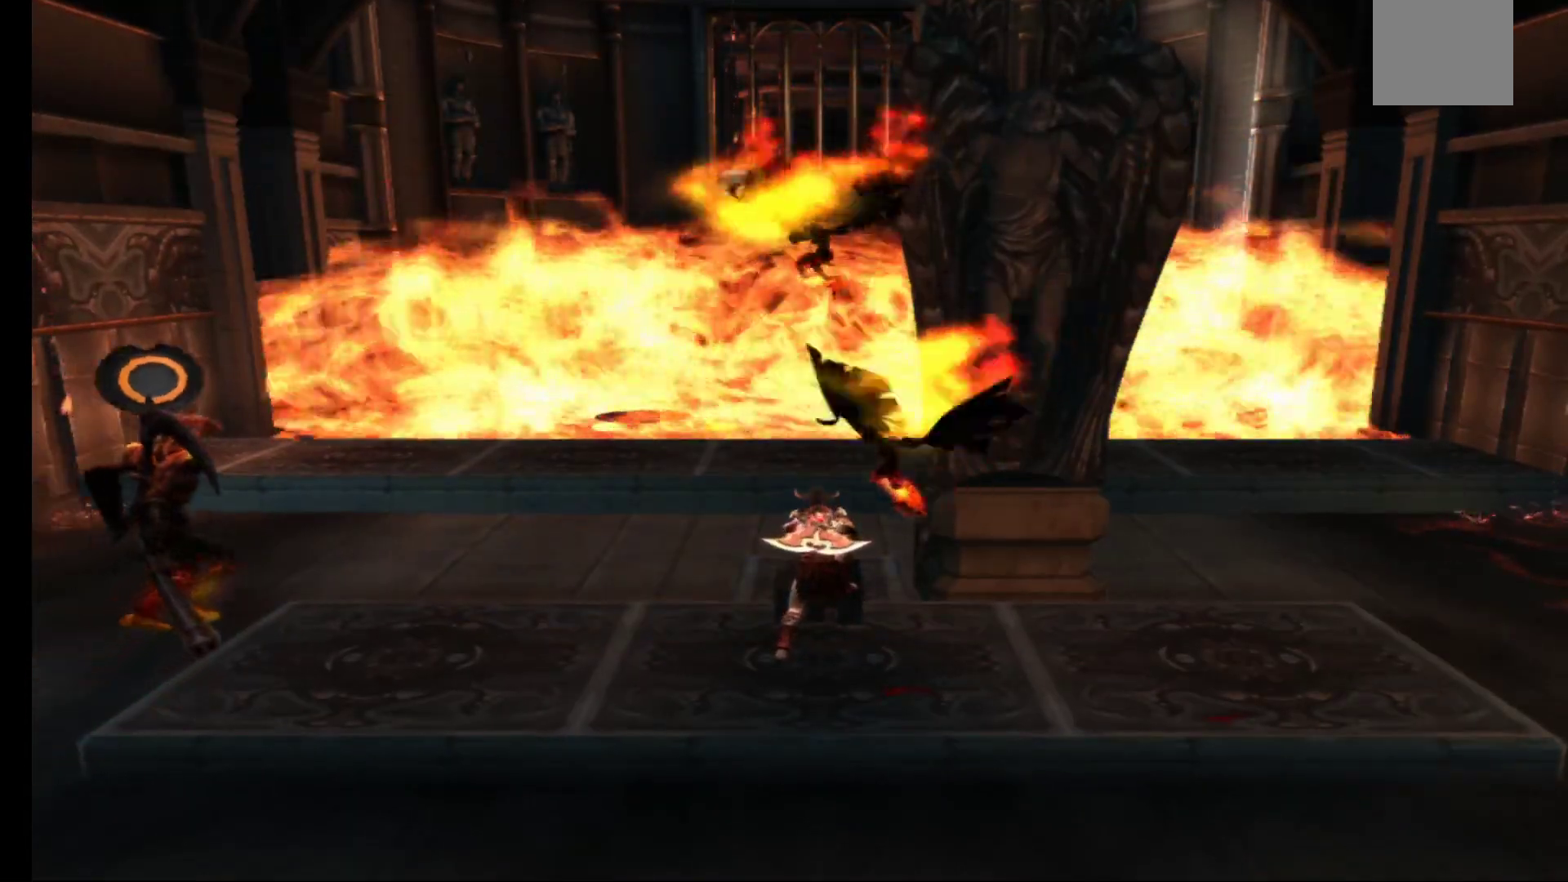
{"dt_ms": 500, "buttons": ["A"], "left_stick": "down-right", "right_stick": "center", "events": [[67, "A", "down"], [167, "A", "up"], [250, "A", "down"], [350, "A", "up"], [433, "A", "down"]]}
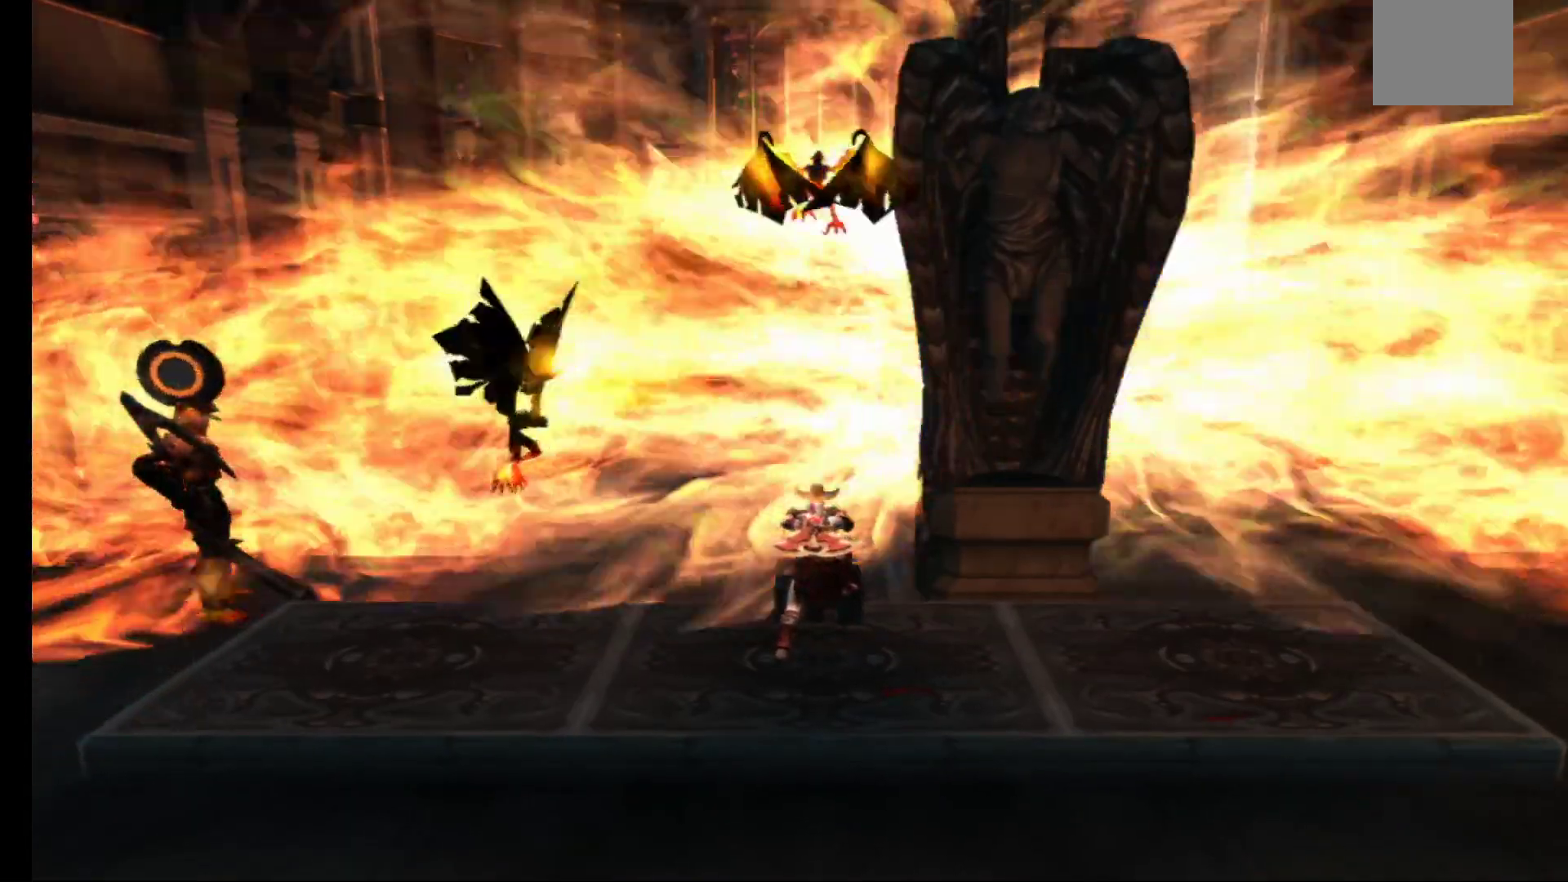
{"dt_ms": 500, "buttons": [], "left_stick": "down-left", "right_stick": "center"}
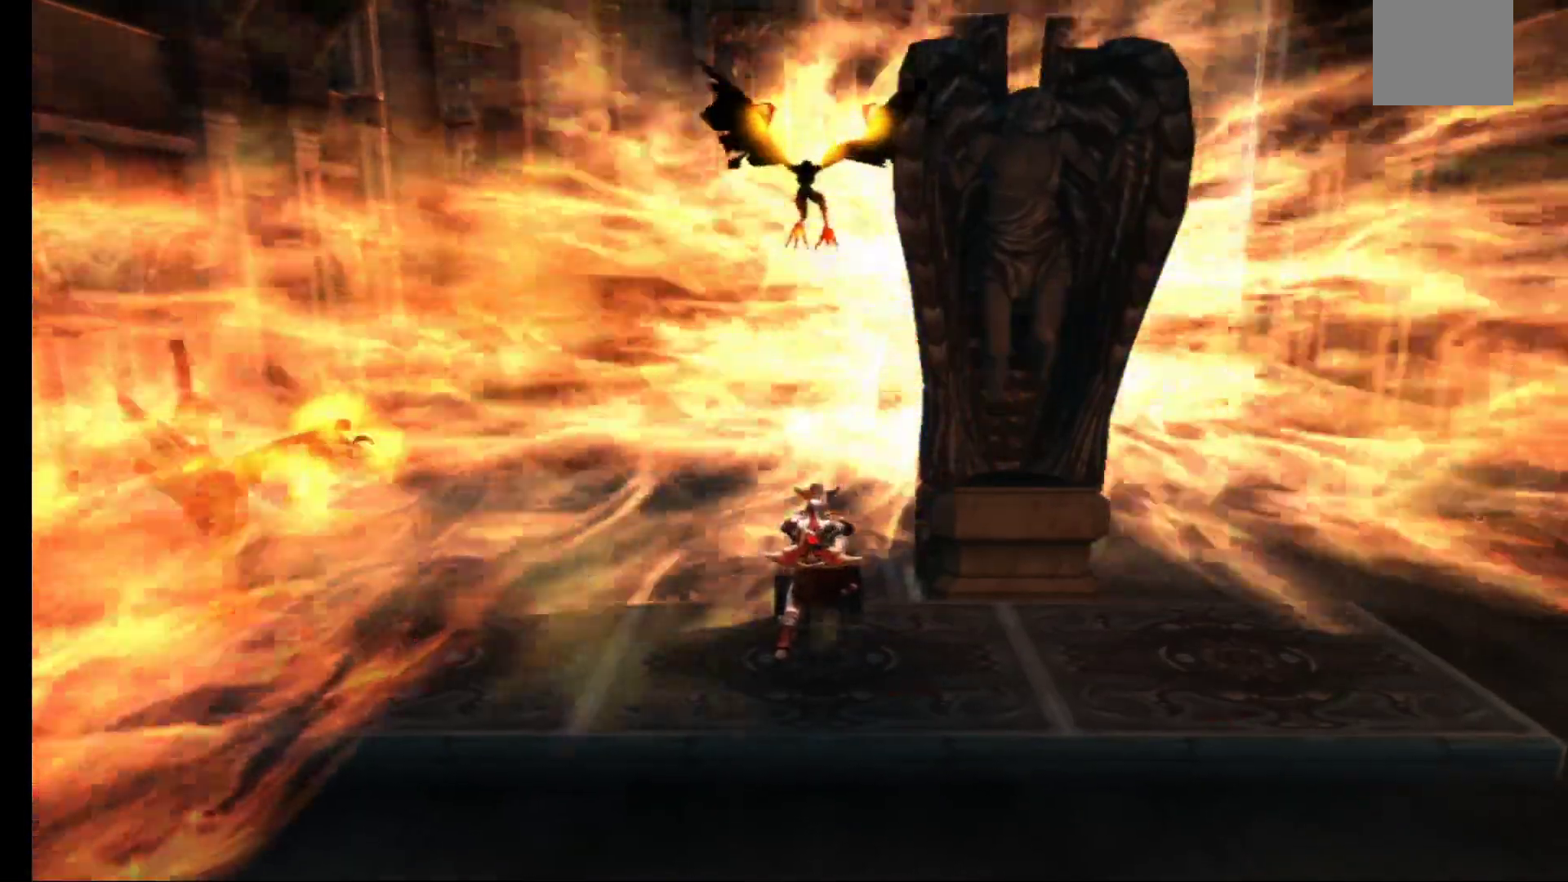
{"dt_ms": 500, "buttons": [], "left_stick": "down-left", "right_stick": "center", "events": []}
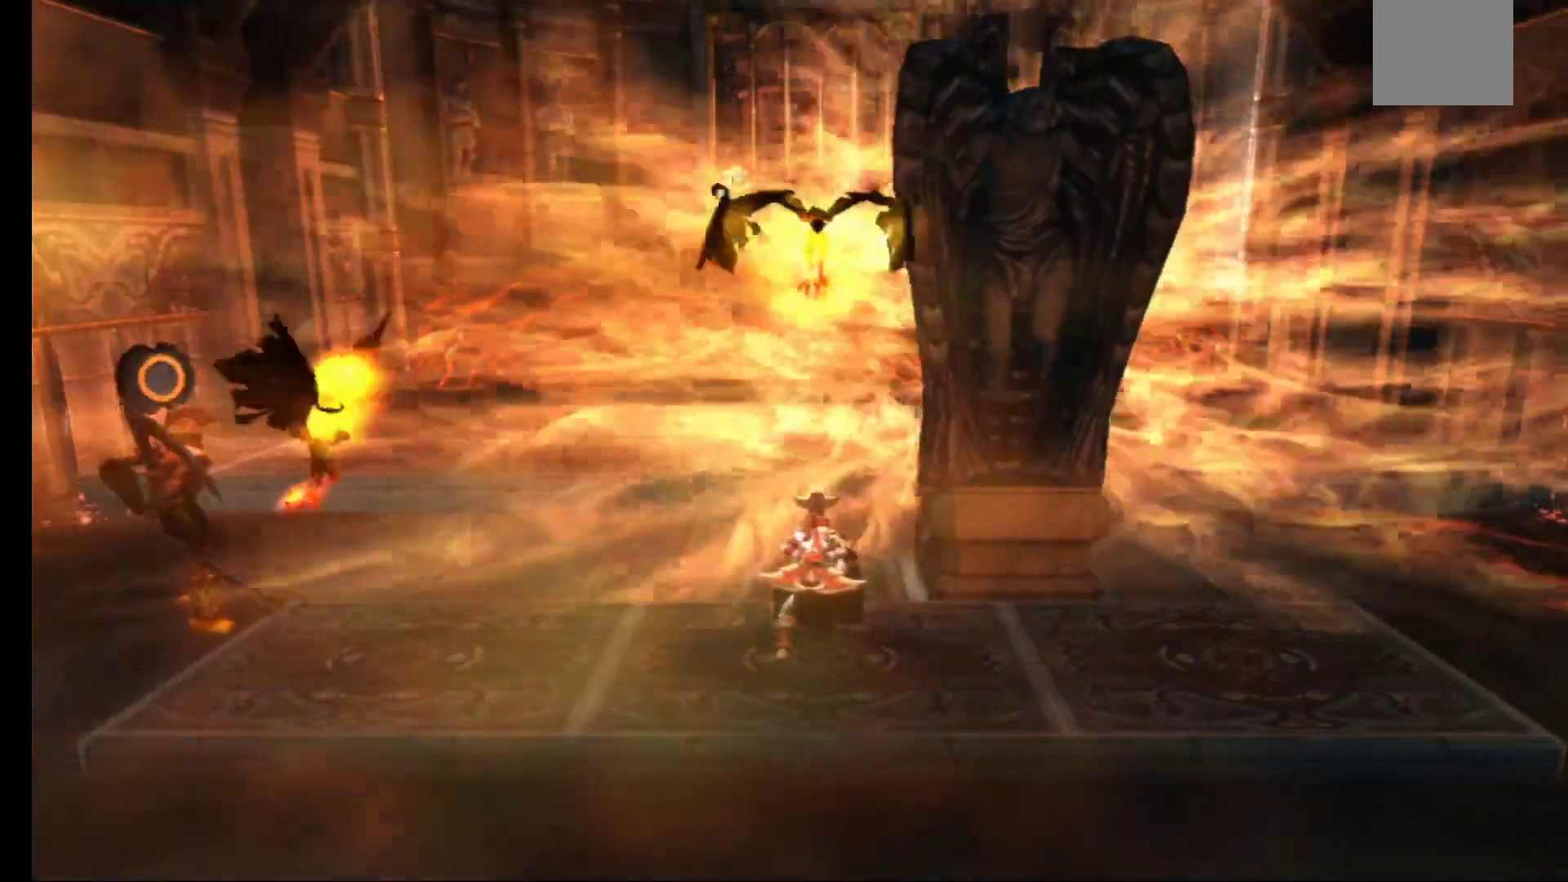
{"dt_ms": 500, "buttons": [], "left_stick": "down-left", "right_stick": "center", "events": []}
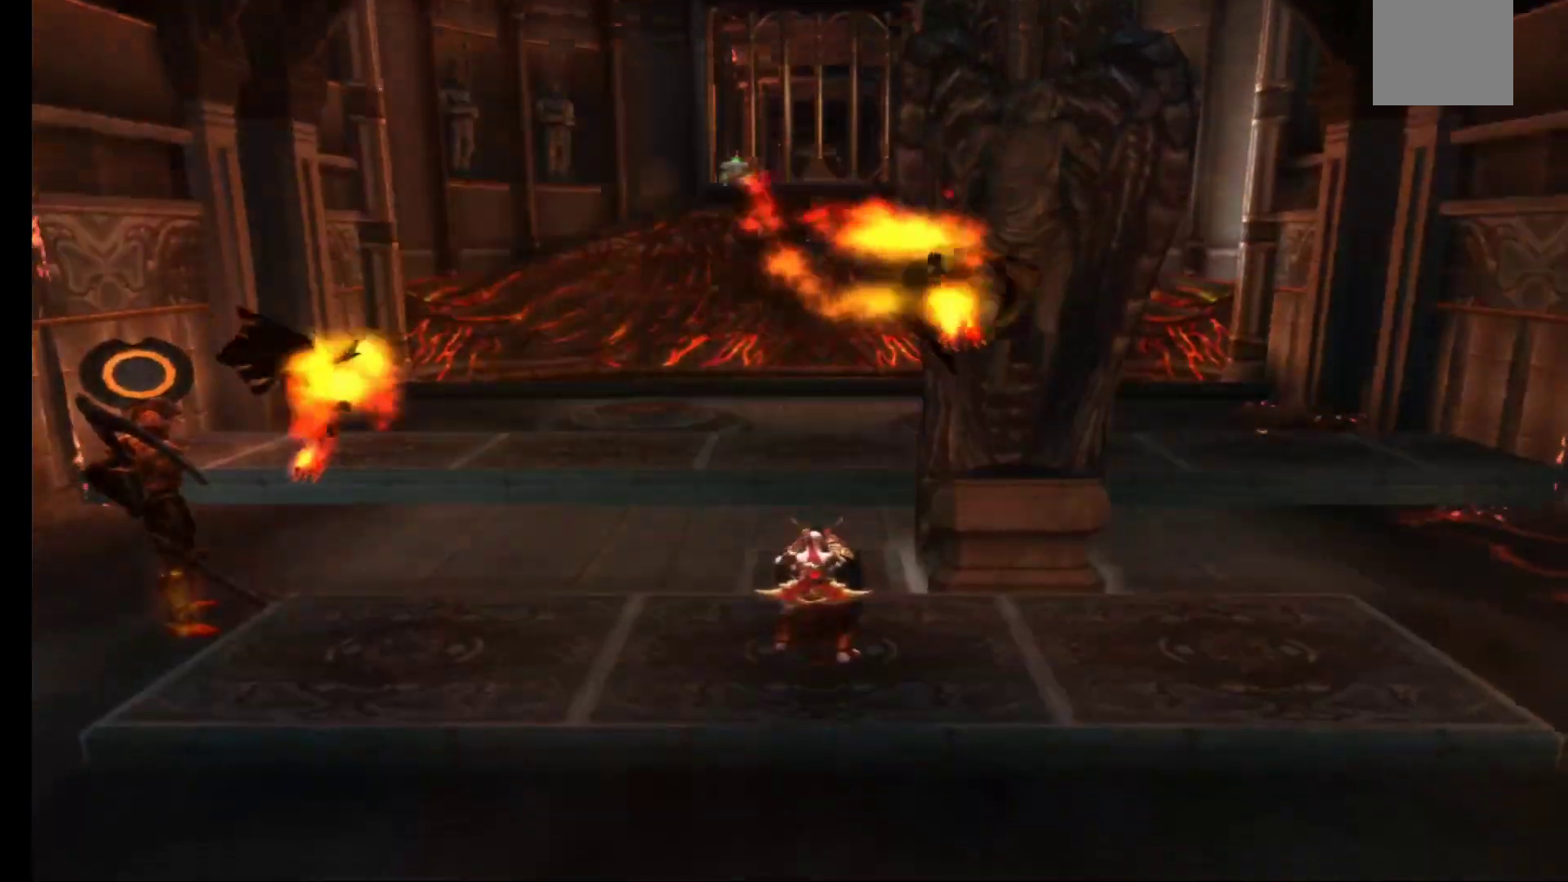
{"dt_ms": 500, "buttons": [], "left_stick": "up-left", "right_stick": "center", "events": [[133, "left_stick", "left"], [500, "left_stick", "up-left"]]}
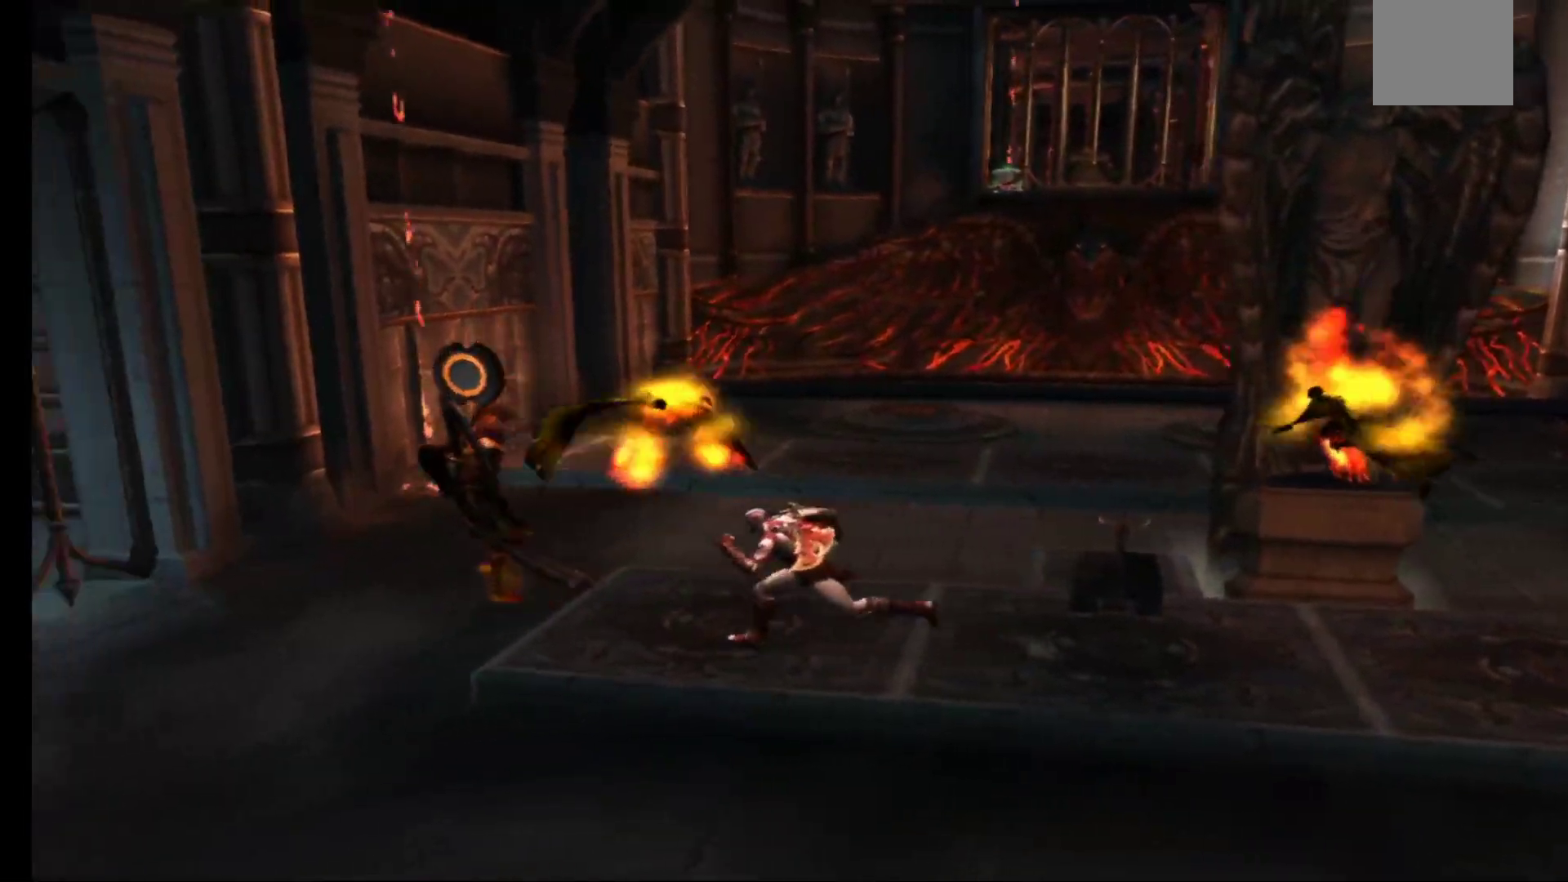
{"dt_ms": 500, "buttons": ["B"], "left_stick": "left", "right_stick": "center", "events": [[17, "B", "down"], [100, "B", "up"], [283, "B", "down"], [367, "B", "up"], [383, "left_stick", "left"], [483, "B", "down"]]}
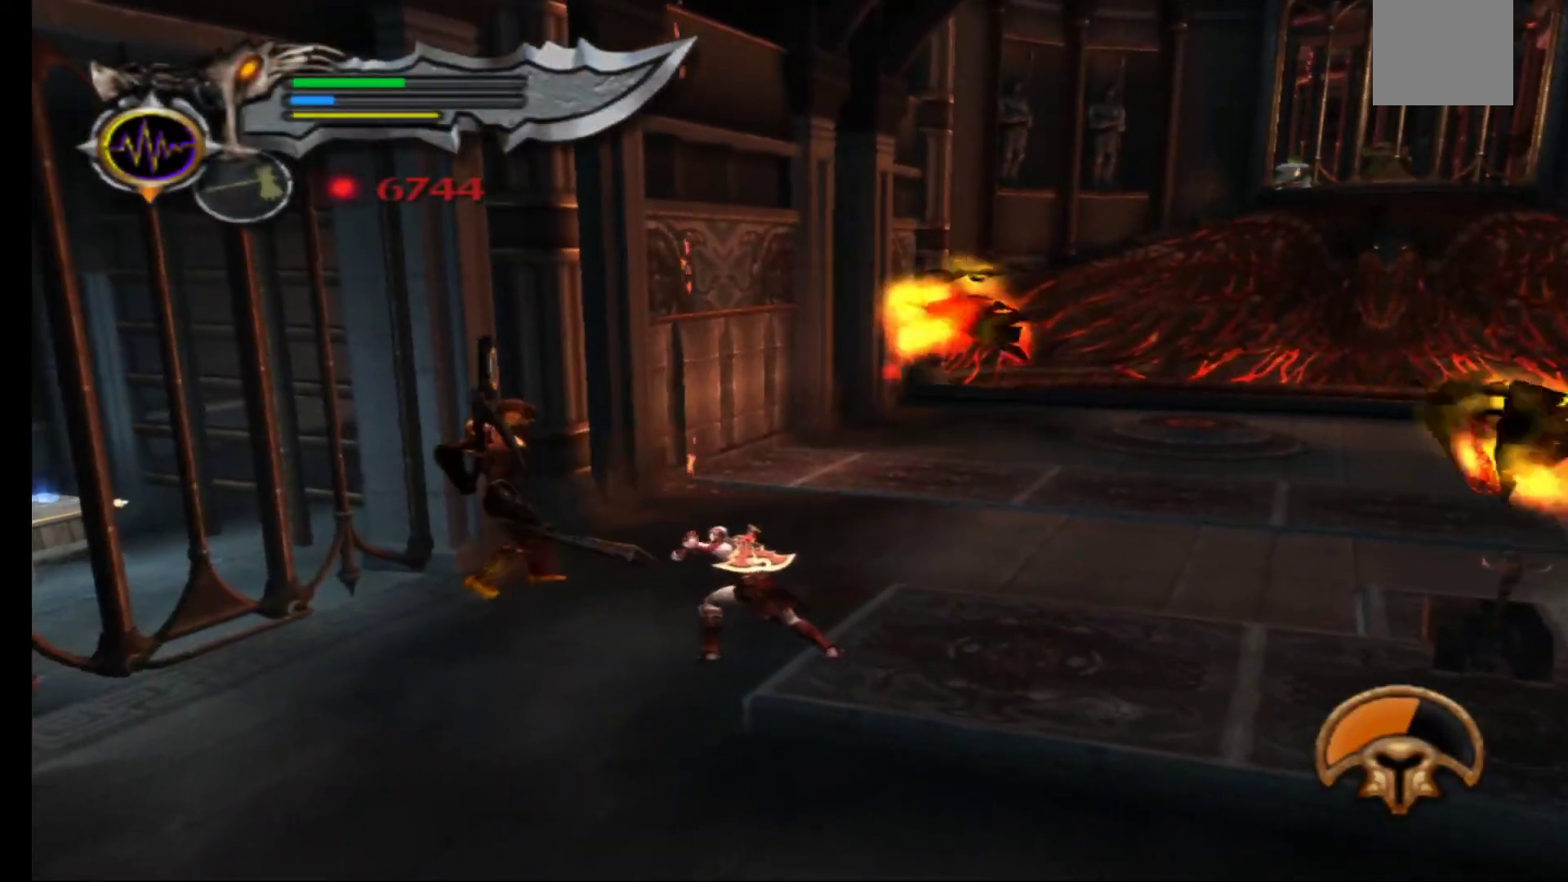
{"dt_ms": 500, "buttons": ["B"], "left_stick": "up-left", "right_stick": "center", "events": [[83, "B", "up"], [350, "left_stick", "up-left"], [483, "B", "down"]]}
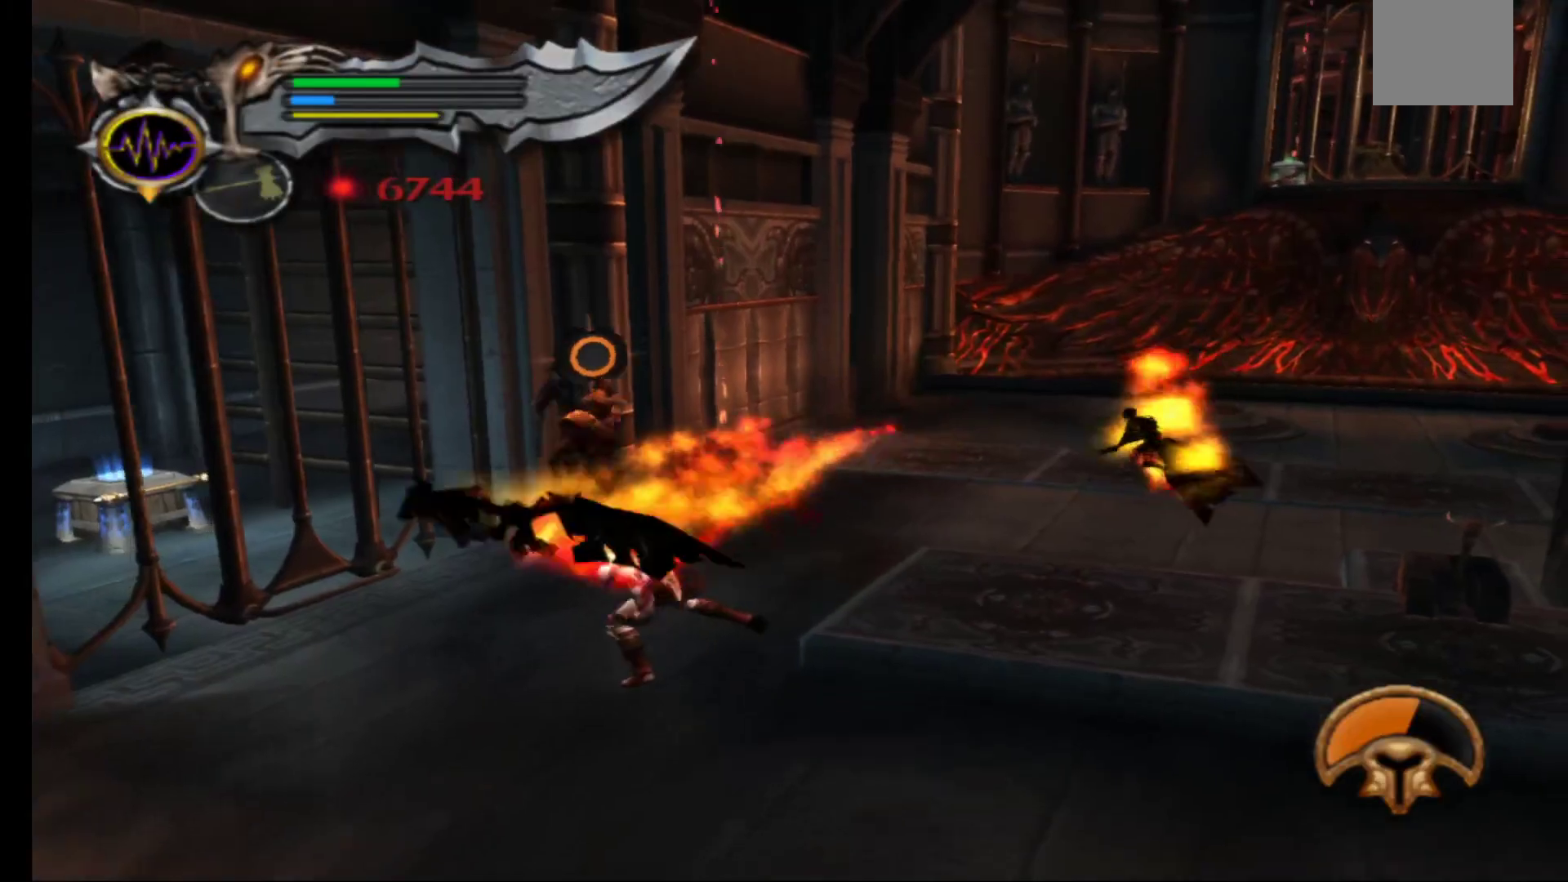
{"dt_ms": 500, "buttons": ["B"], "left_stick": "up-left", "right_stick": "center", "events": [[17, "left_stick", "up"], [100, "B", "up"], [417, "B", "down"], [450, "left_stick", "up-left"]]}
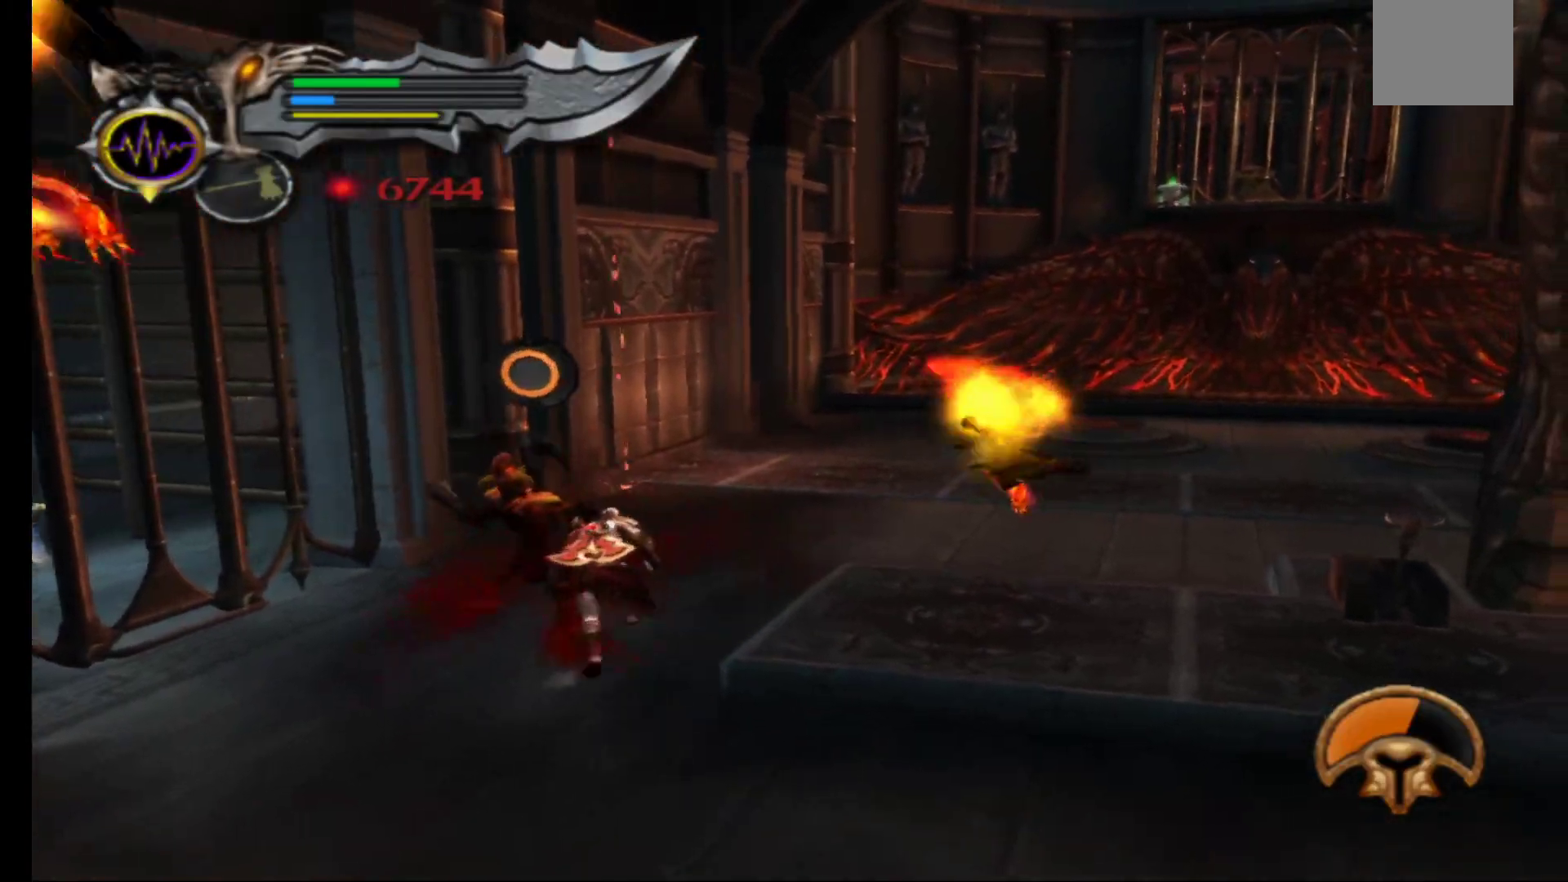
{"dt_ms": 500, "buttons": ["B"], "left_stick": "center", "right_stick": "center", "events": [[50, "B", "up"], [100, "B", "down"], [133, "left_stick", "left"], [217, "B", "up"], [283, "B", "down"], [400, "B", "up"], [433, "left_stick", "center"], [500, "B", "down"]]}
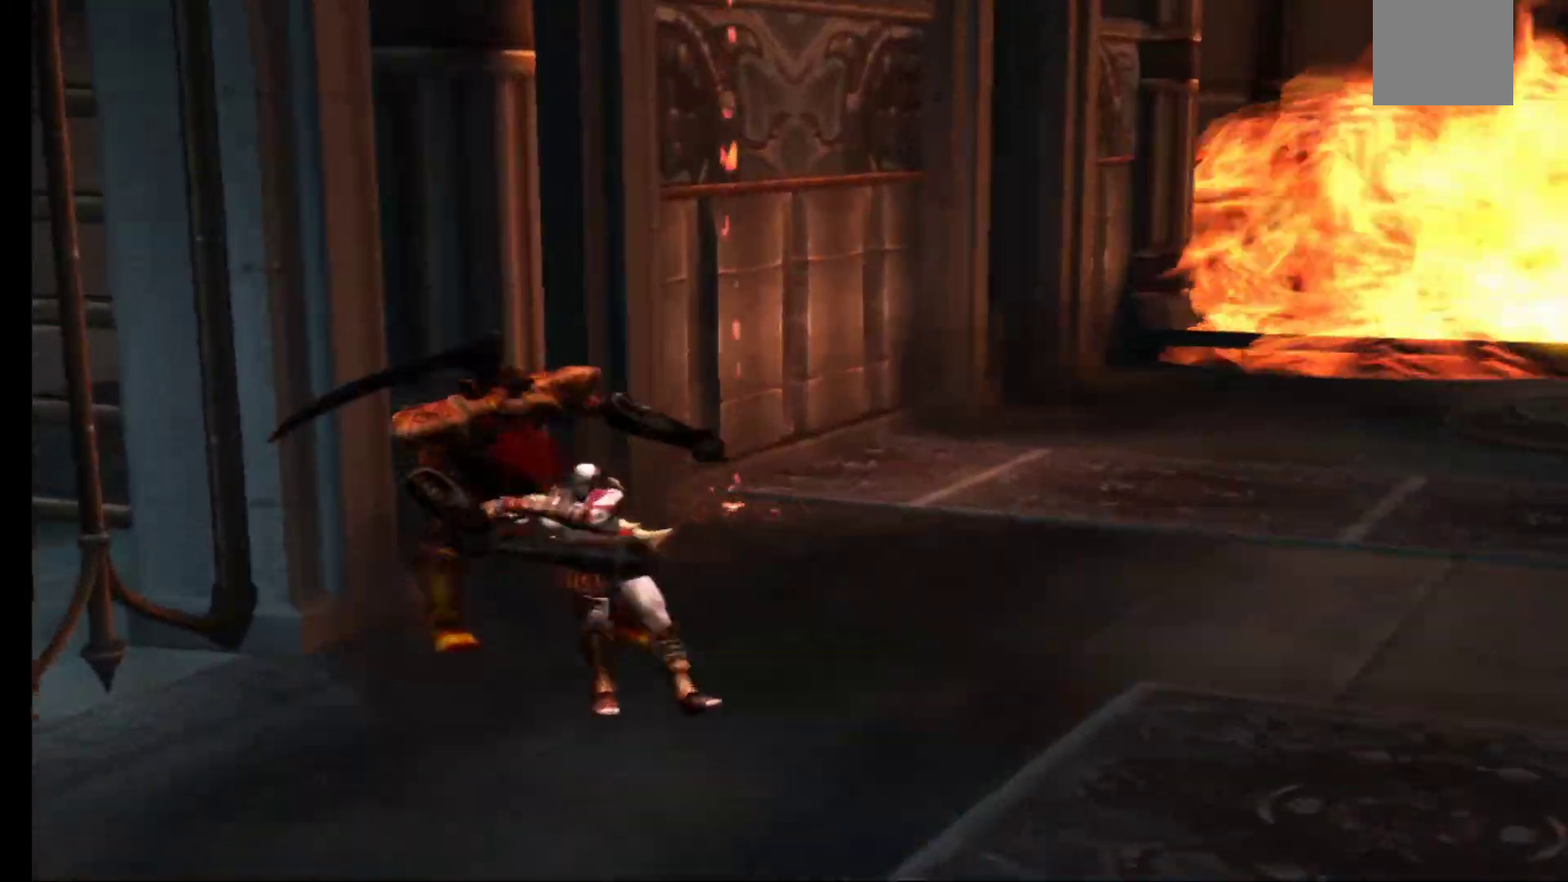
{"dt_ms": 500, "buttons": [], "left_stick": "center", "right_stick": "center", "events": [[50, "B", "up"], [417, "Y", "down"], [483, "Y", "up"]]}
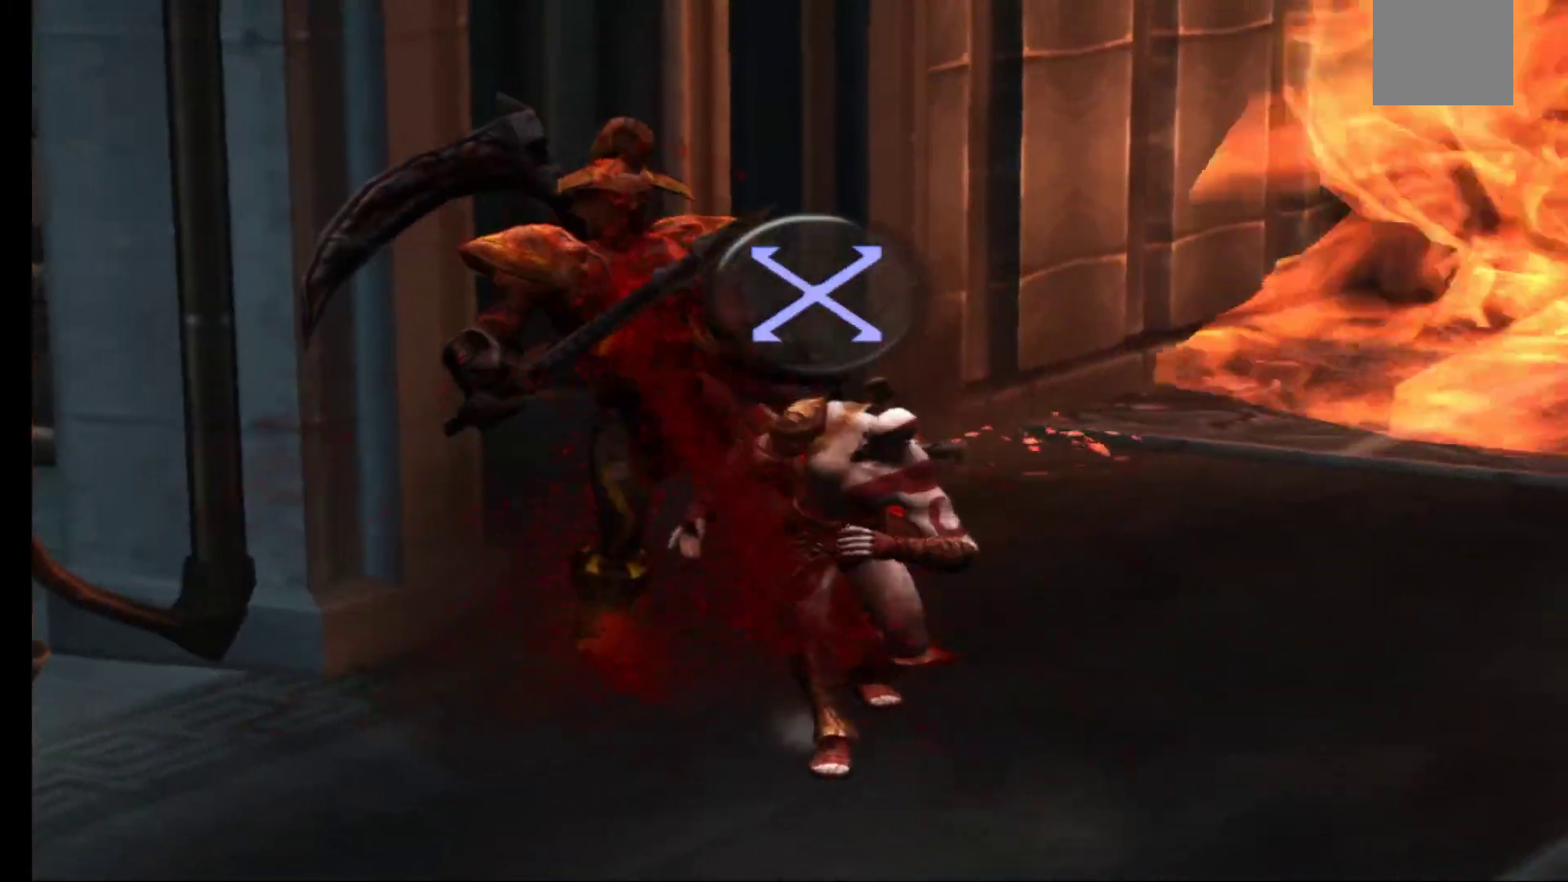
{"dt_ms": 1000, "buttons": [], "left_stick": "center", "right_stick": "center"}
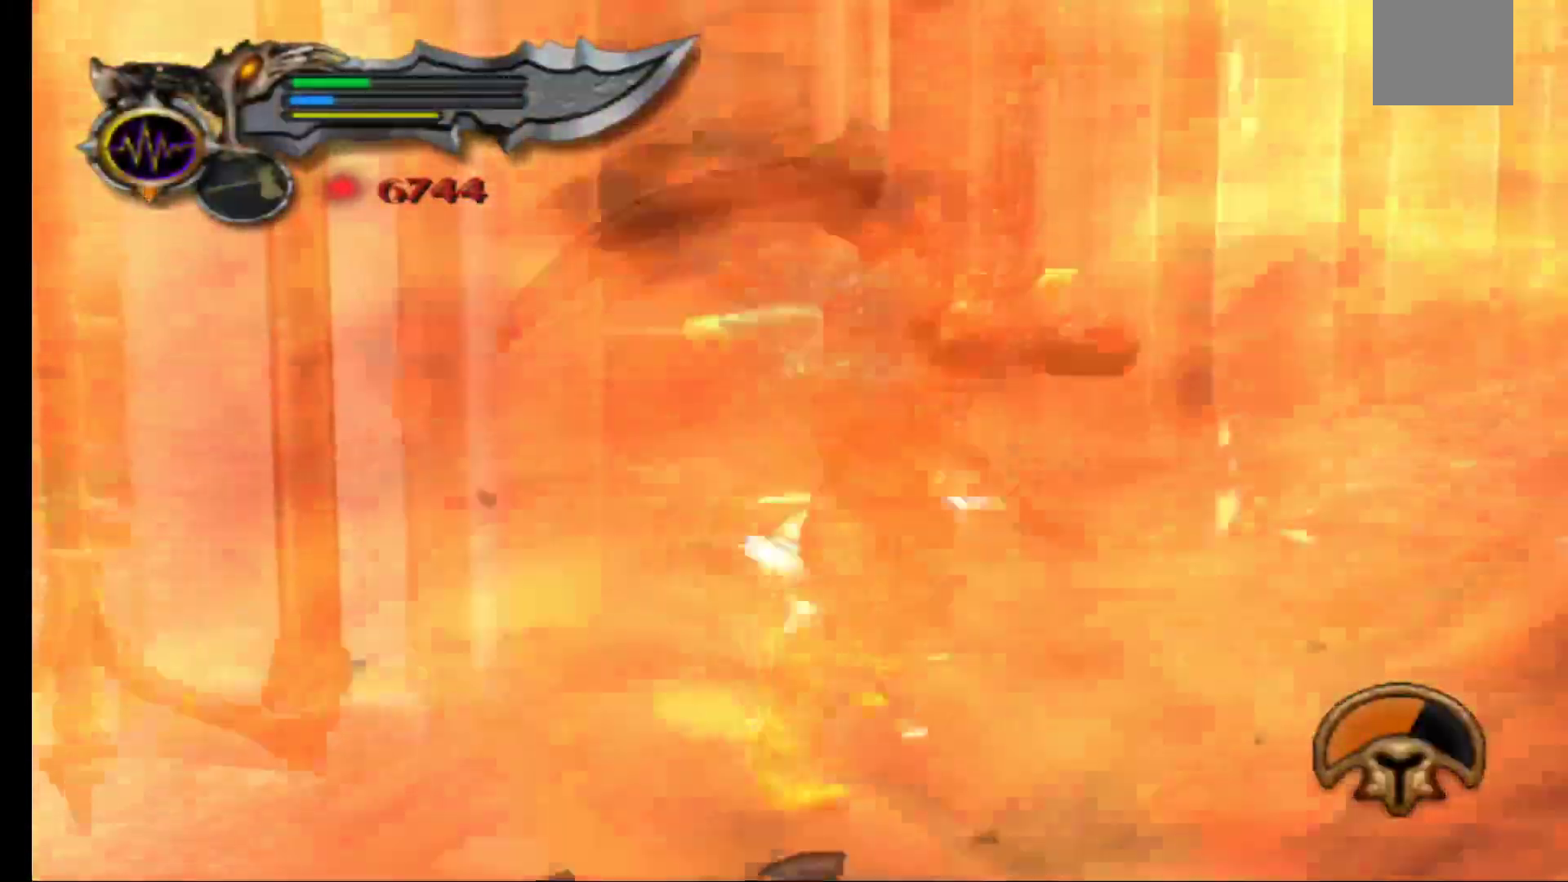
{"dt_ms": 500, "buttons": [], "left_stick": "down", "right_stick": "center"}
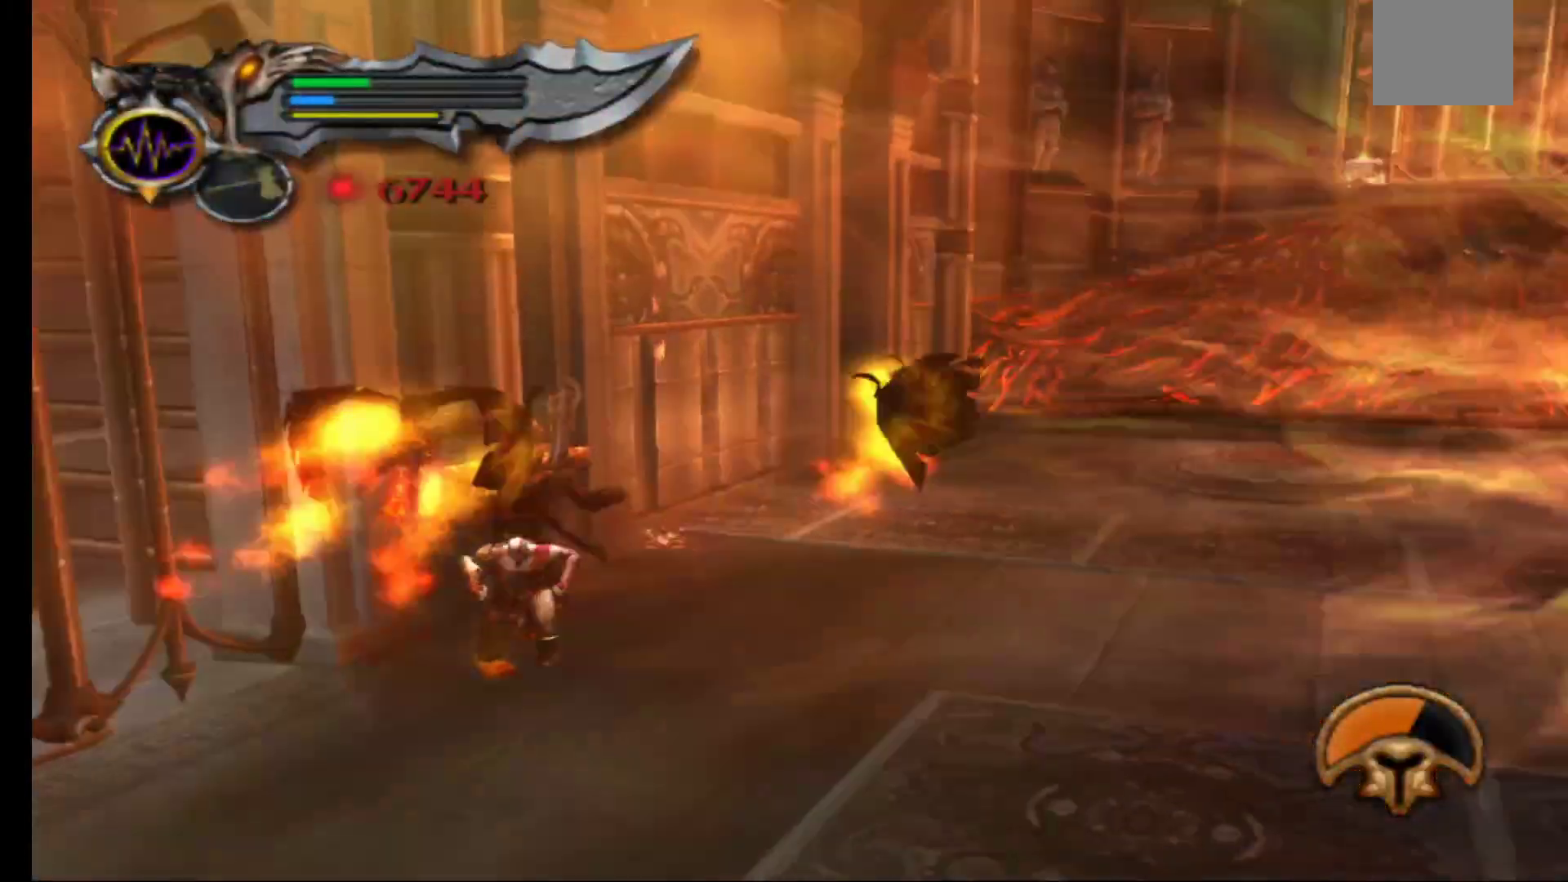
{"dt_ms": 500, "buttons": [], "left_stick": "down-right", "right_stick": "center", "events": [[217, "left_stick", "down-right"]]}
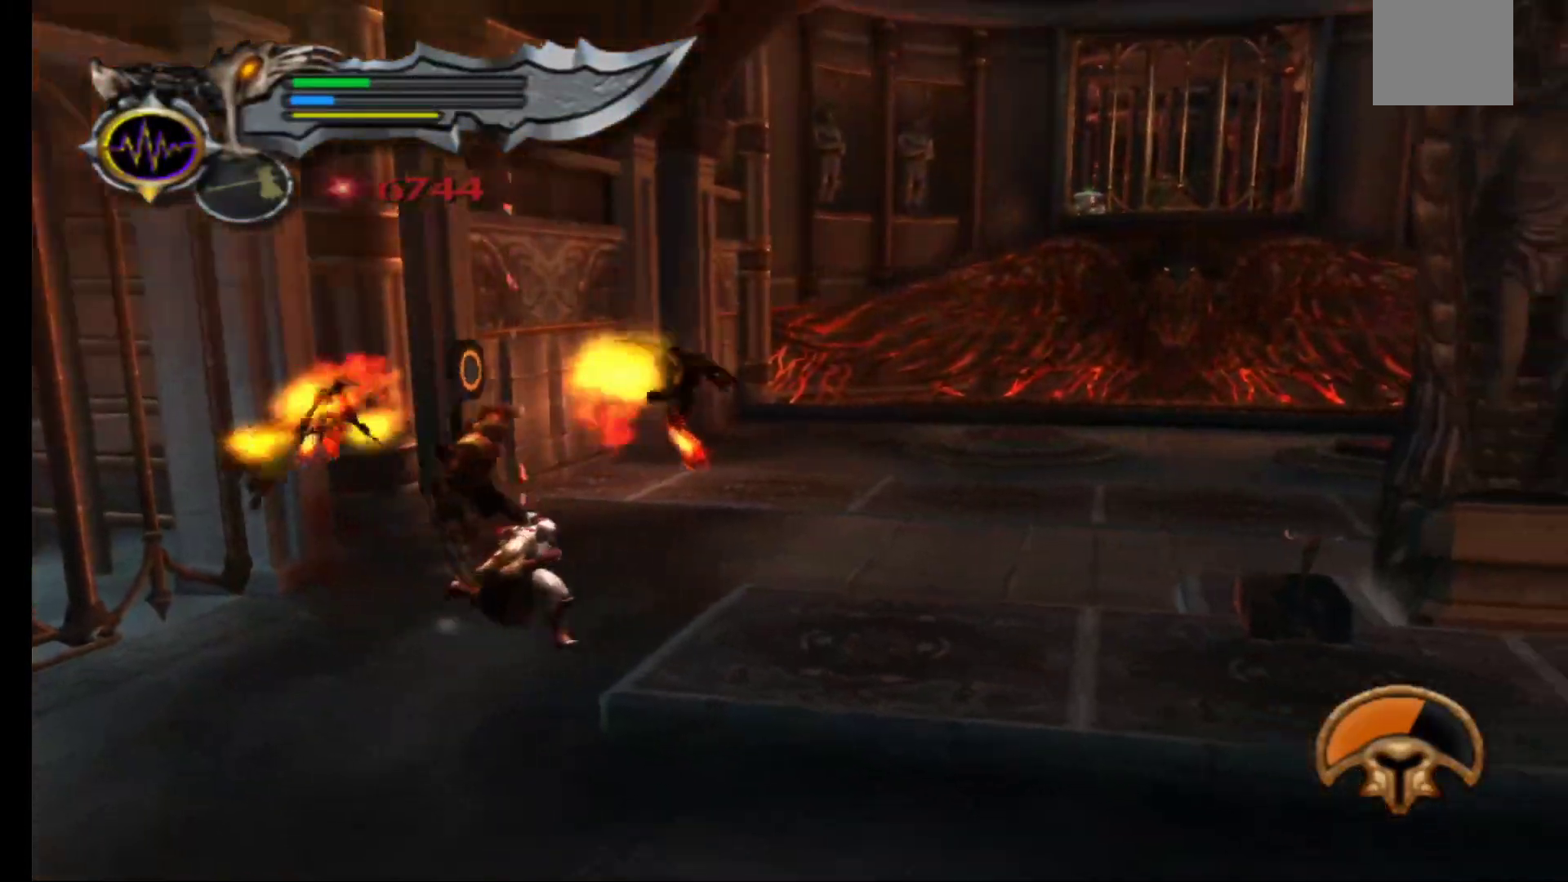
{"dt_ms": 500, "buttons": [], "left_stick": "up-left", "right_stick": "center", "events": [[200, "left_stick", "right"], [417, "left_stick", "up"], [467, "left_stick", "up-left"]]}
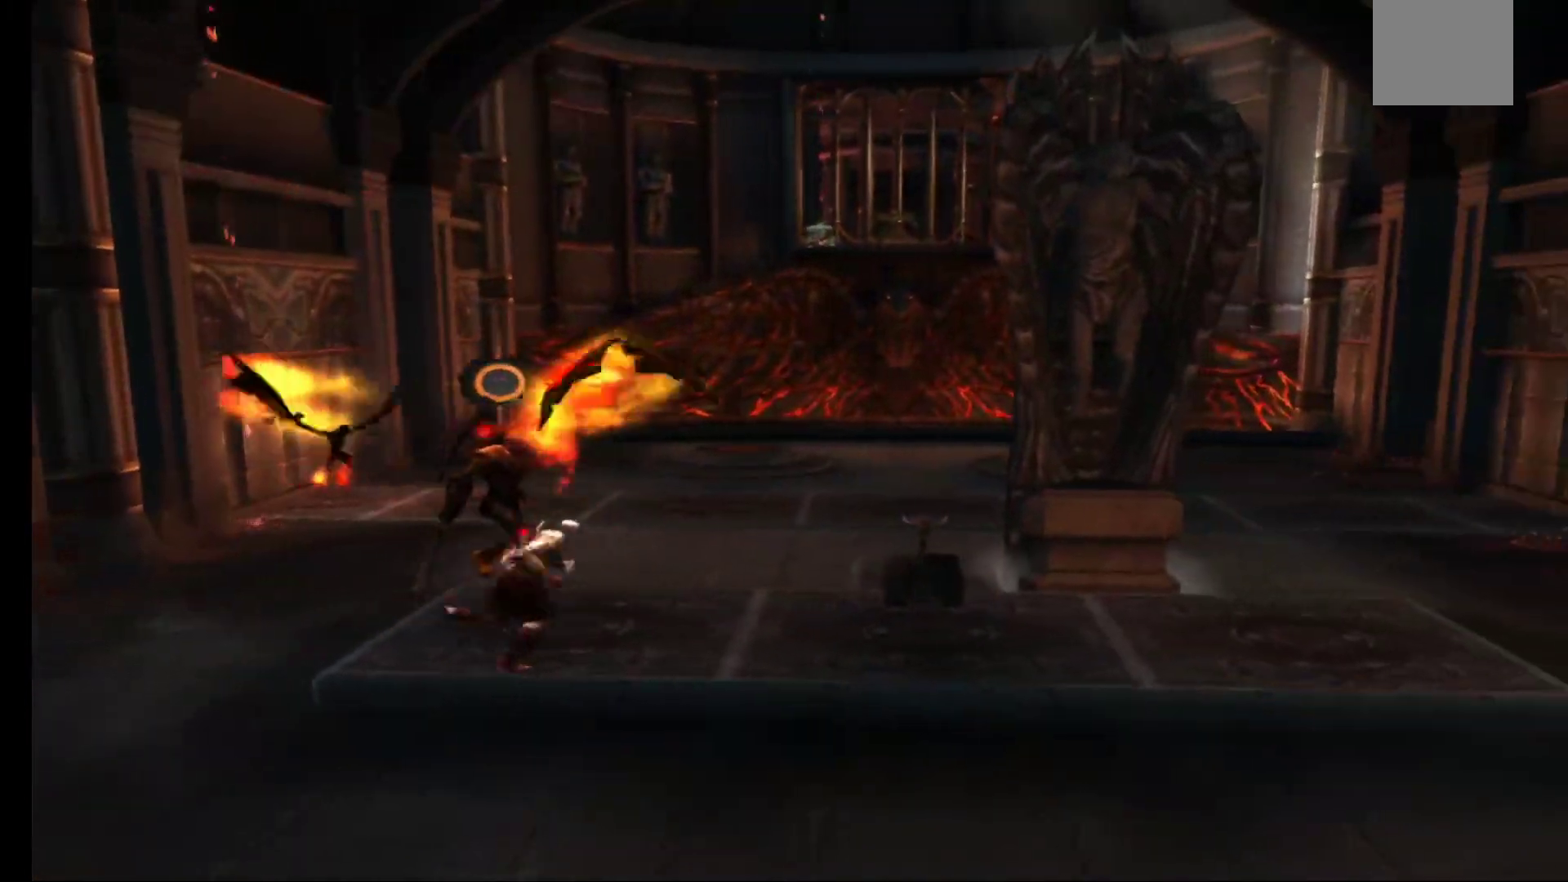
{"dt_ms": 500, "buttons": [], "left_stick": "right", "right_stick": "center", "events": [[100, "B", "down"], [150, "left_stick", "up"], [217, "B", "up"], [250, "left_stick", "up-right"], [267, "B", "down"], [383, "B", "up"], [483, "left_stick", "right"]]}
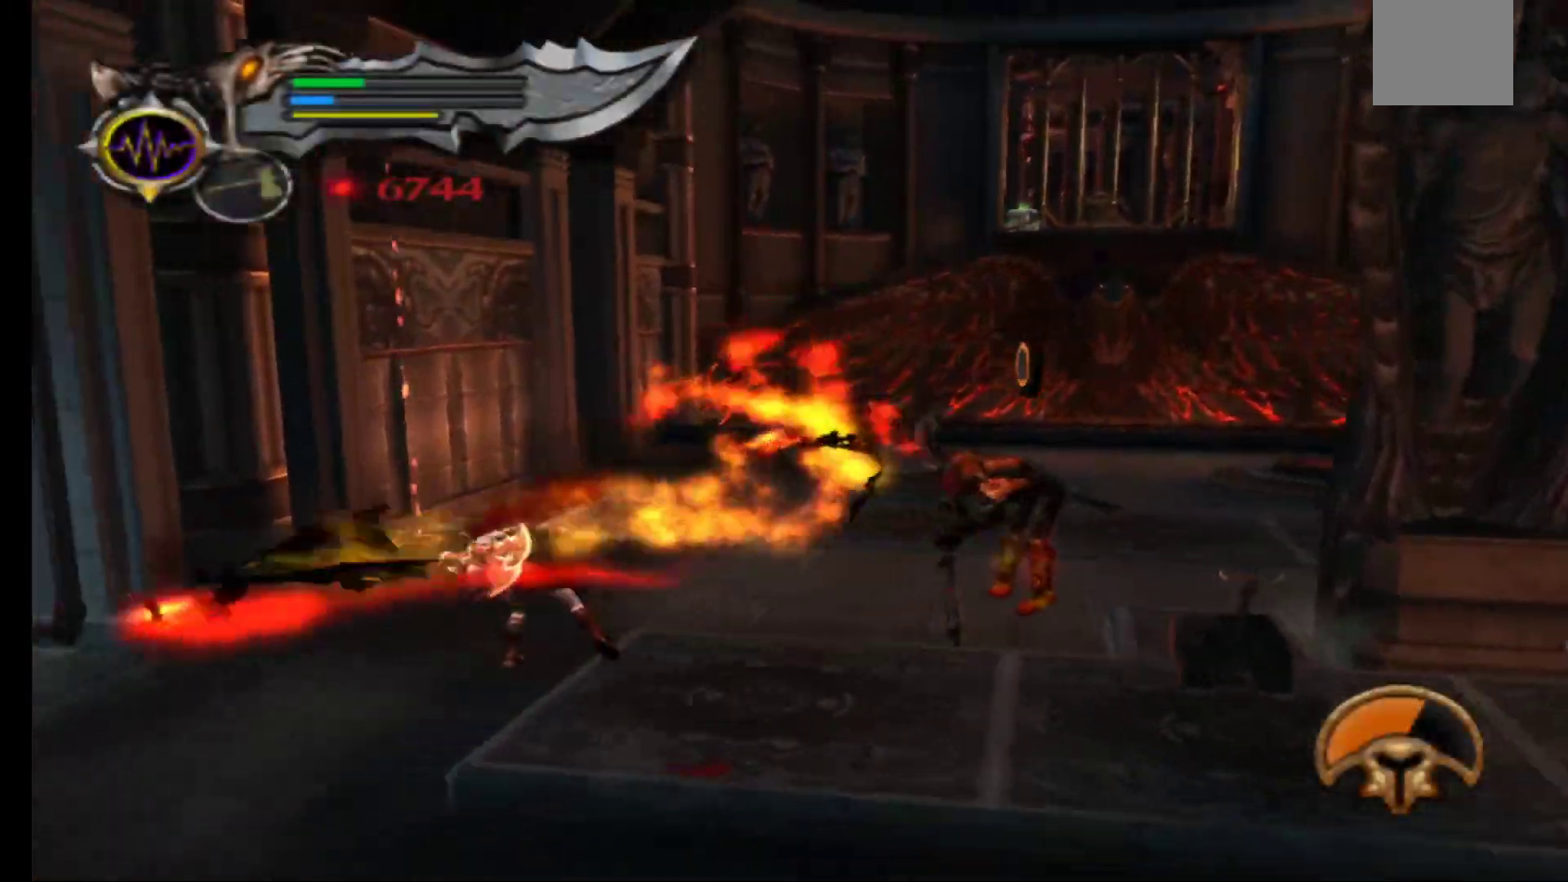
{"dt_ms": 500, "buttons": [], "left_stick": "right", "right_stick": "center", "events": [[200, "left_stick", "down-right"], [433, "left_stick", "right"]]}